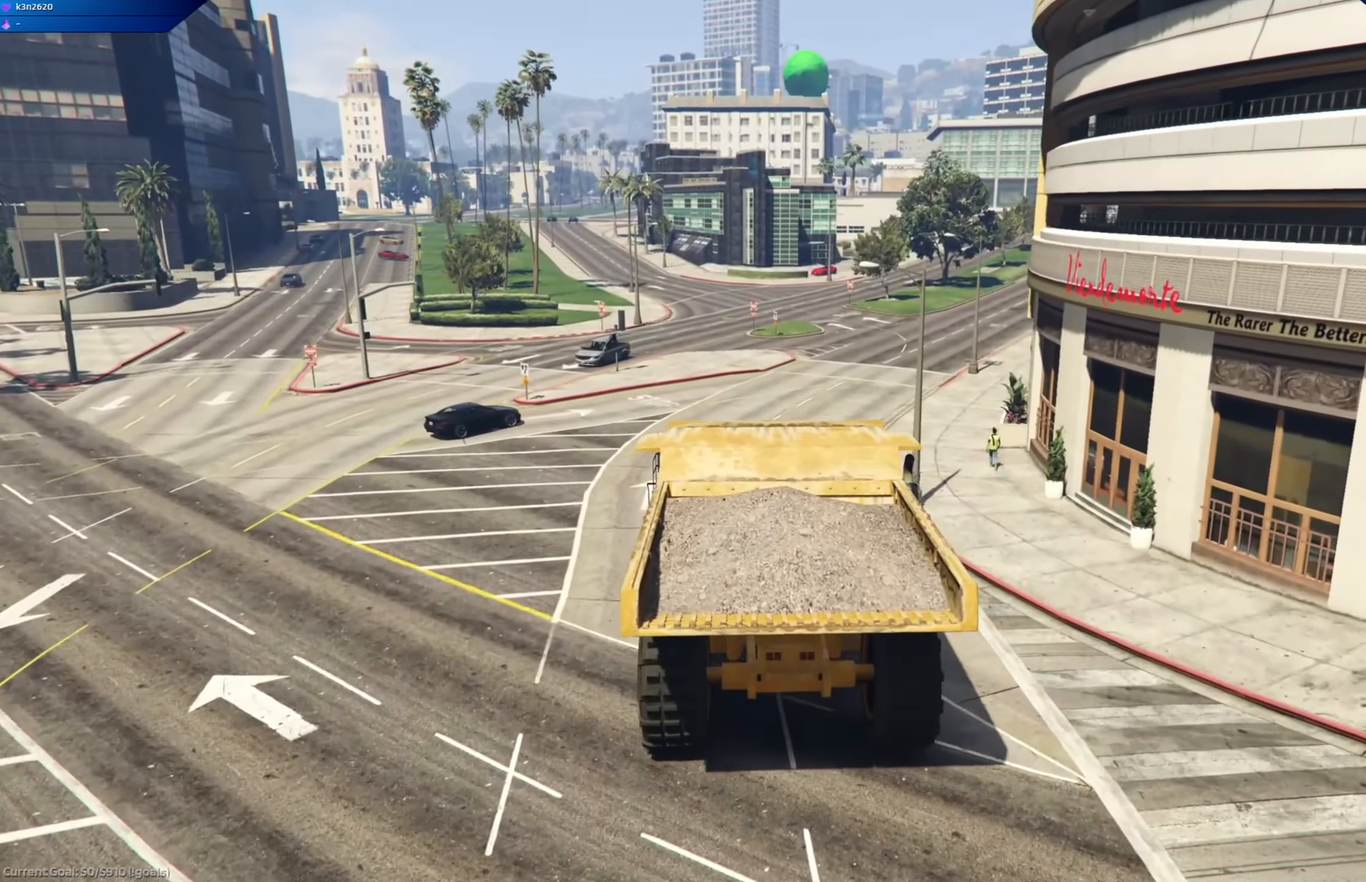
Gameplay with a controller (Xbox layout); each line is a JSON object with the inputs held at the frame after it. "events" lists button and stick changes between this image and that frame as [ms after this image, input, new state], when the widget could be followed in between.
{"buttons": ["R2"], "left_stick": "center", "right_stick": "center", "events": [[217, "left_stick", "right"], [351, "left_stick", "center"]]}
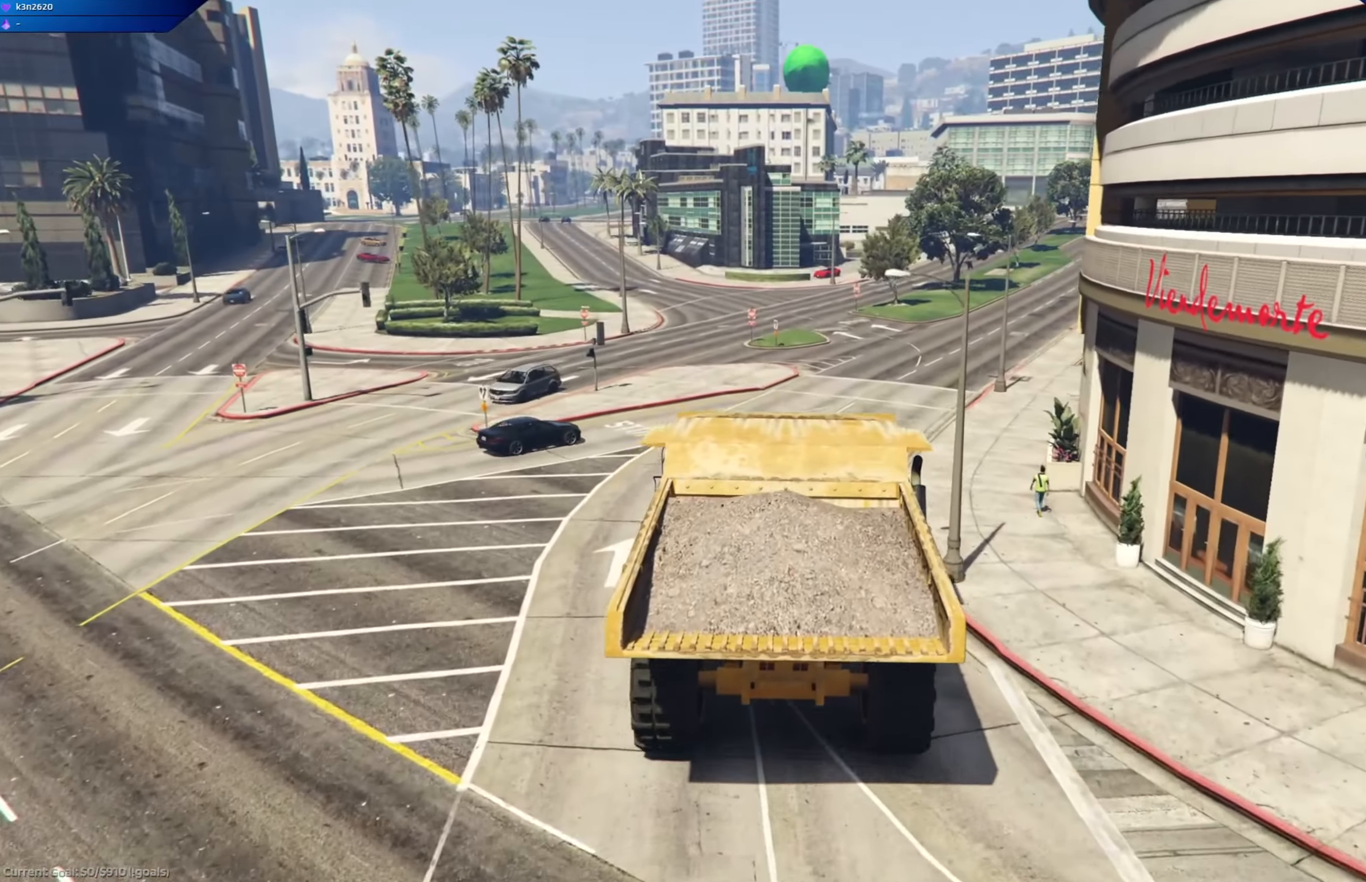
{"buttons": ["R2"], "left_stick": "right", "right_stick": "center", "events": [[33, "left_stick", "right"], [250, "left_stick", "center"], [467, "left_stick", "right"]]}
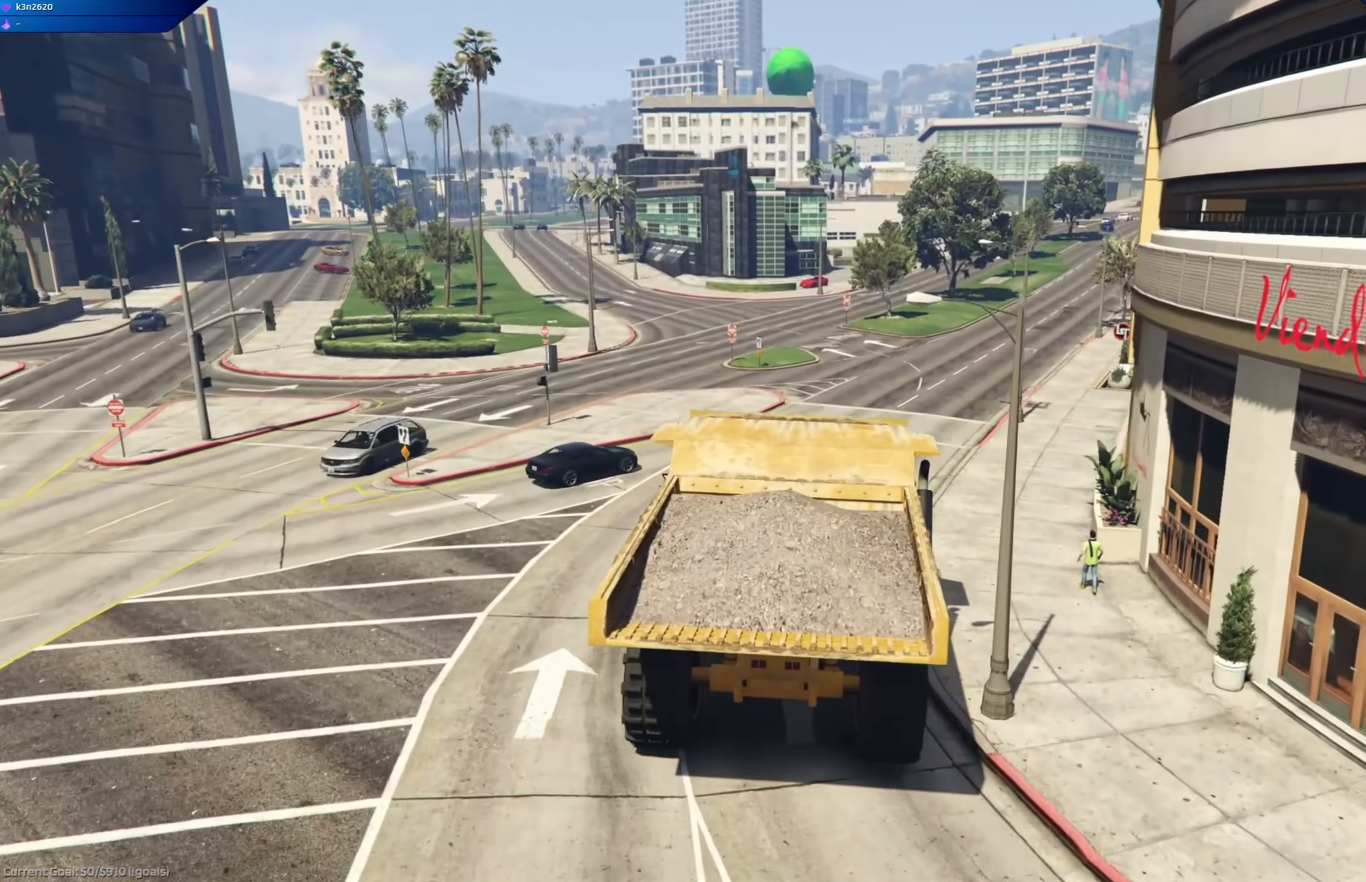
{"buttons": ["R2"], "left_stick": "right", "right_stick": "center", "events": [[134, "left_stick", "center"], [451, "left_stick", "right"]]}
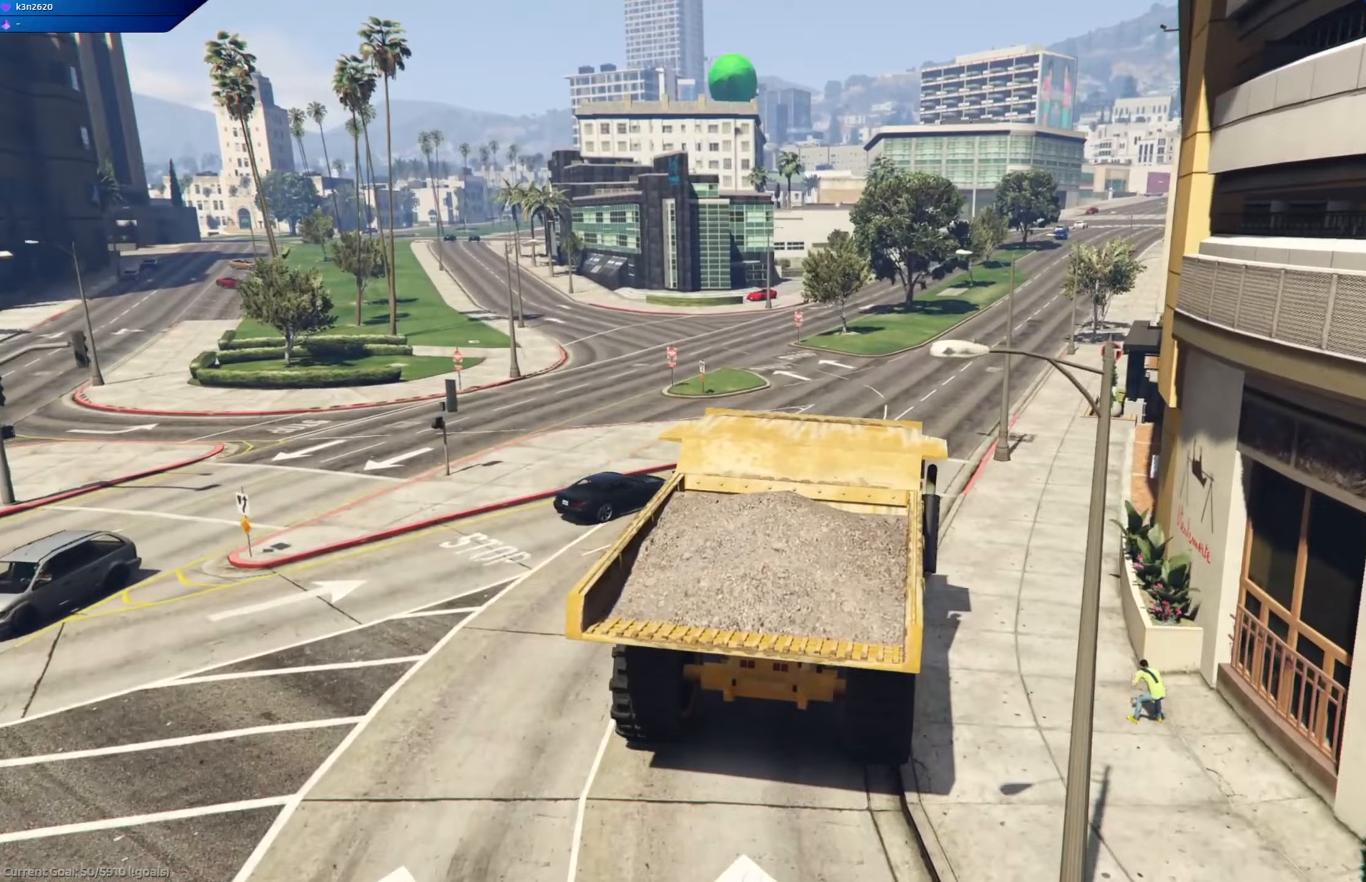
{"buttons": ["R2"], "left_stick": "center", "right_stick": "center", "events": [[117, "left_stick", "center"], [267, "left_stick", "right"], [467, "left_stick", "center"]]}
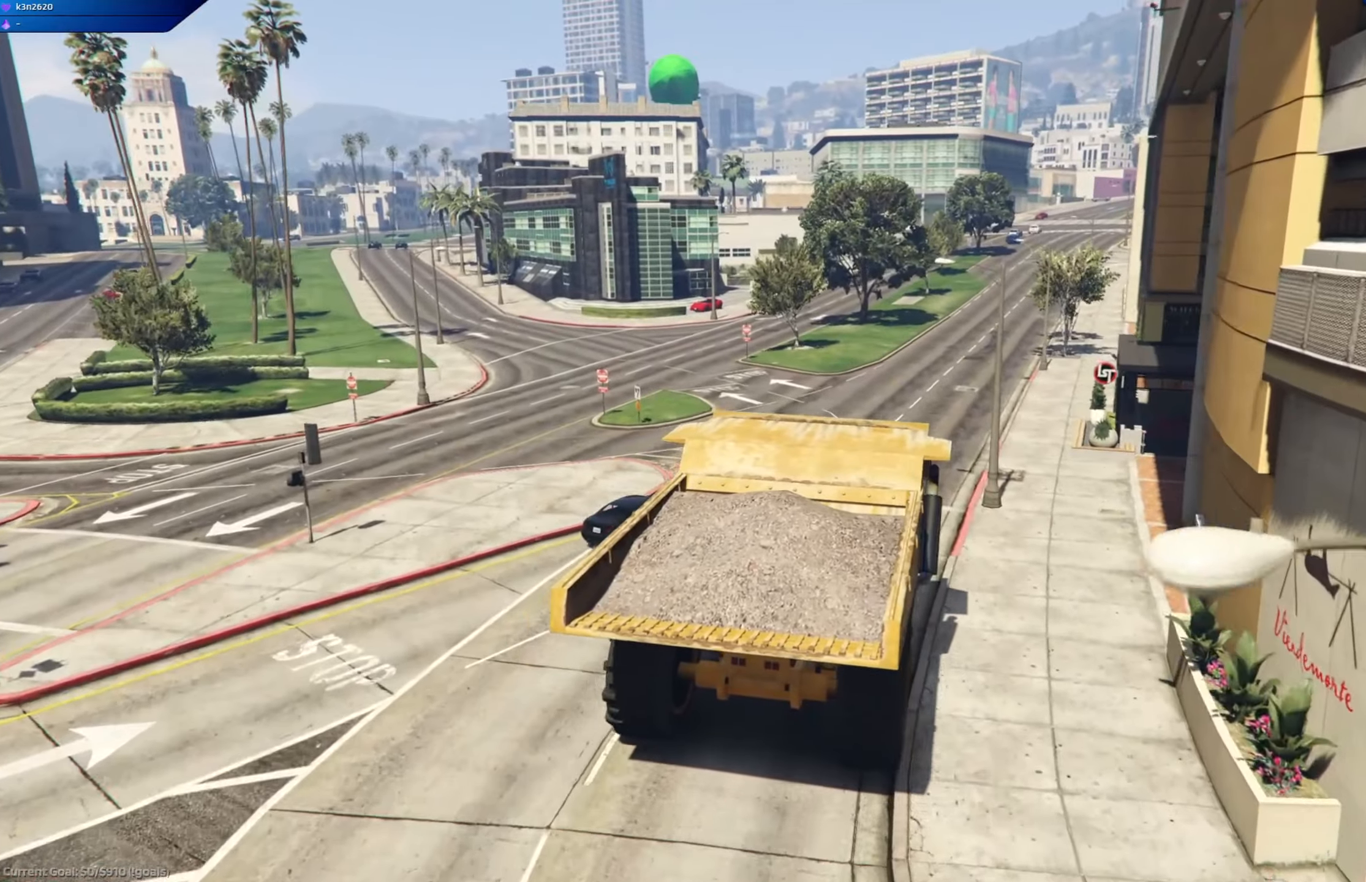
{"buttons": ["R2"], "left_stick": "center", "right_stick": "center", "events": []}
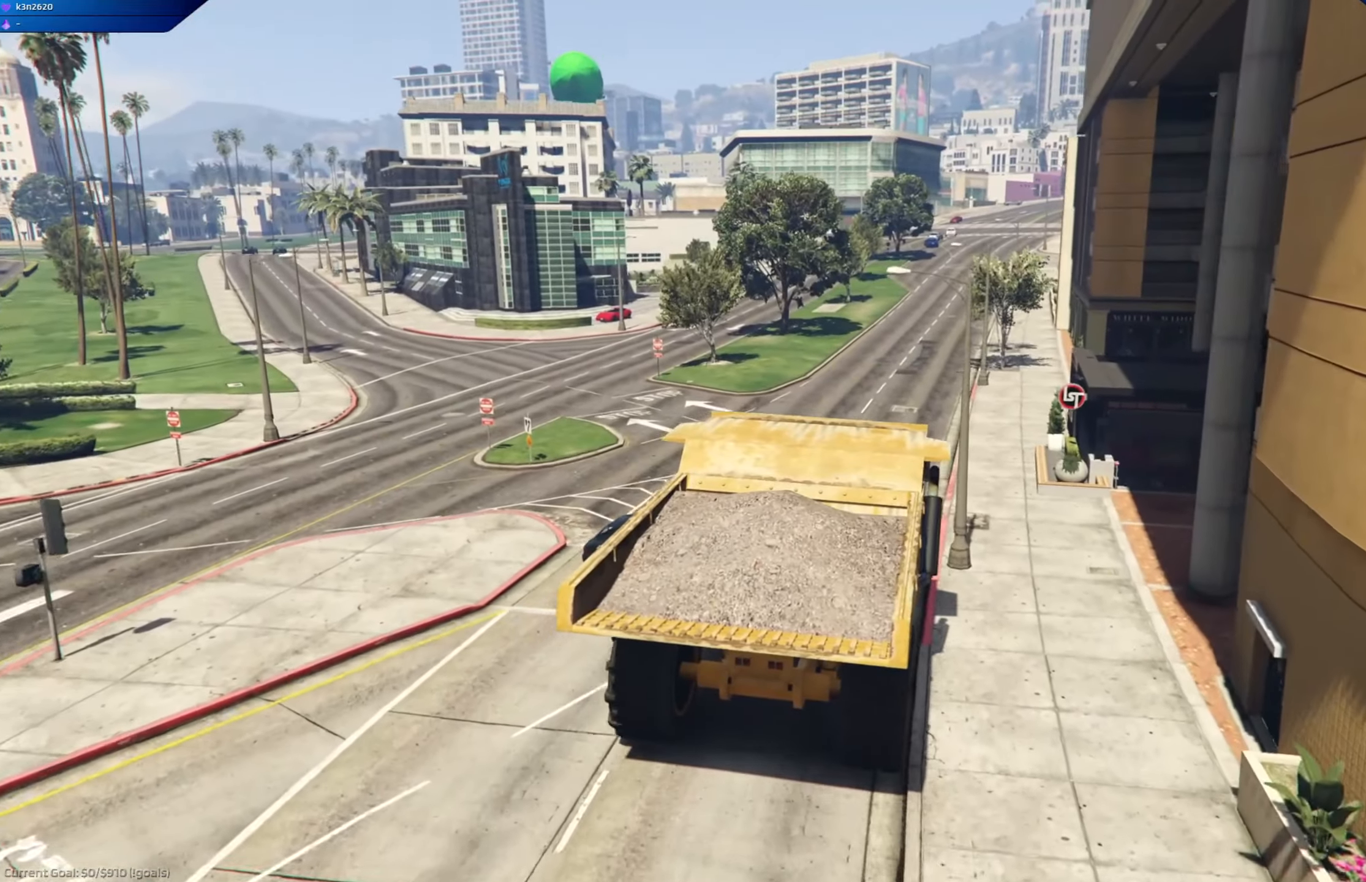
{"buttons": ["R2"], "left_stick": "center", "right_stick": "center", "events": [[250, "left_stick", "up-left"], [317, "left_stick", "center"]]}
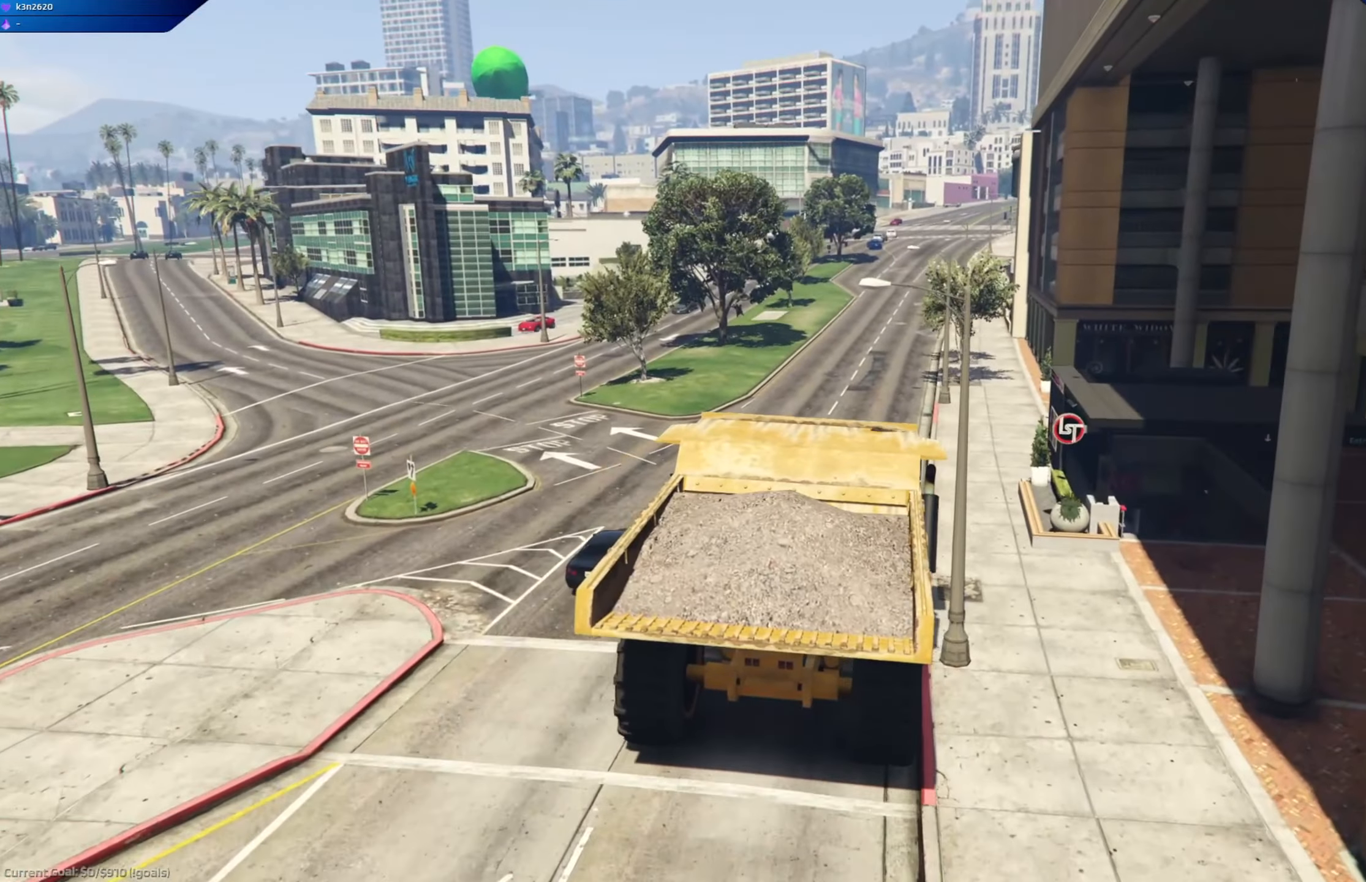
{"buttons": ["R2"], "left_stick": "center", "right_stick": "center", "events": [[266, "left_stick", "right"], [383, "left_stick", "center"]]}
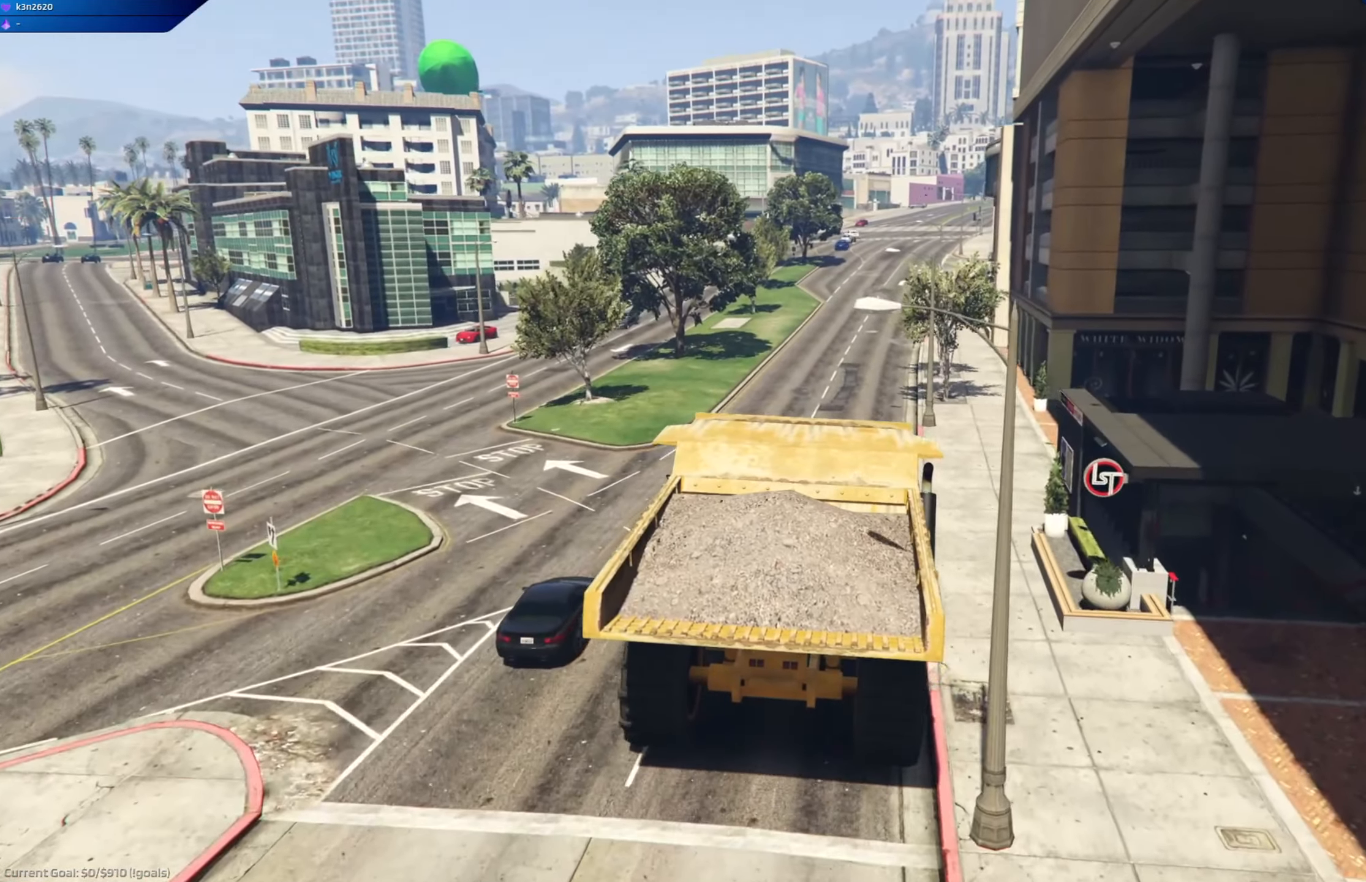
{"buttons": ["R2"], "left_stick": "center", "right_stick": "center", "events": [[184, "left_stick", "left"], [250, "left_stick", "center"]]}
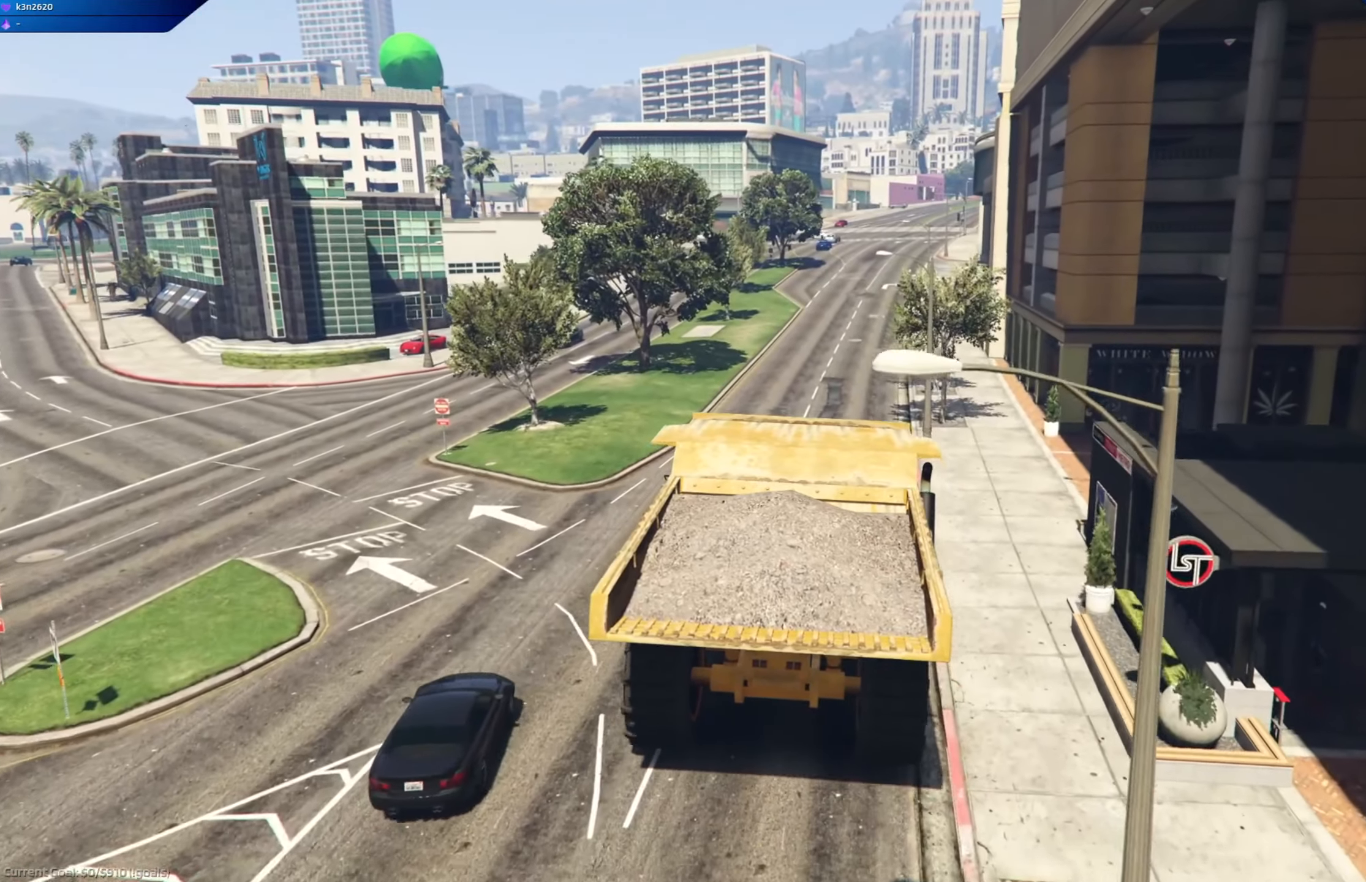
{"buttons": ["R2"], "left_stick": "center", "right_stick": "center", "events": [[200, "left_stick", "left"], [333, "left_stick", "center"]]}
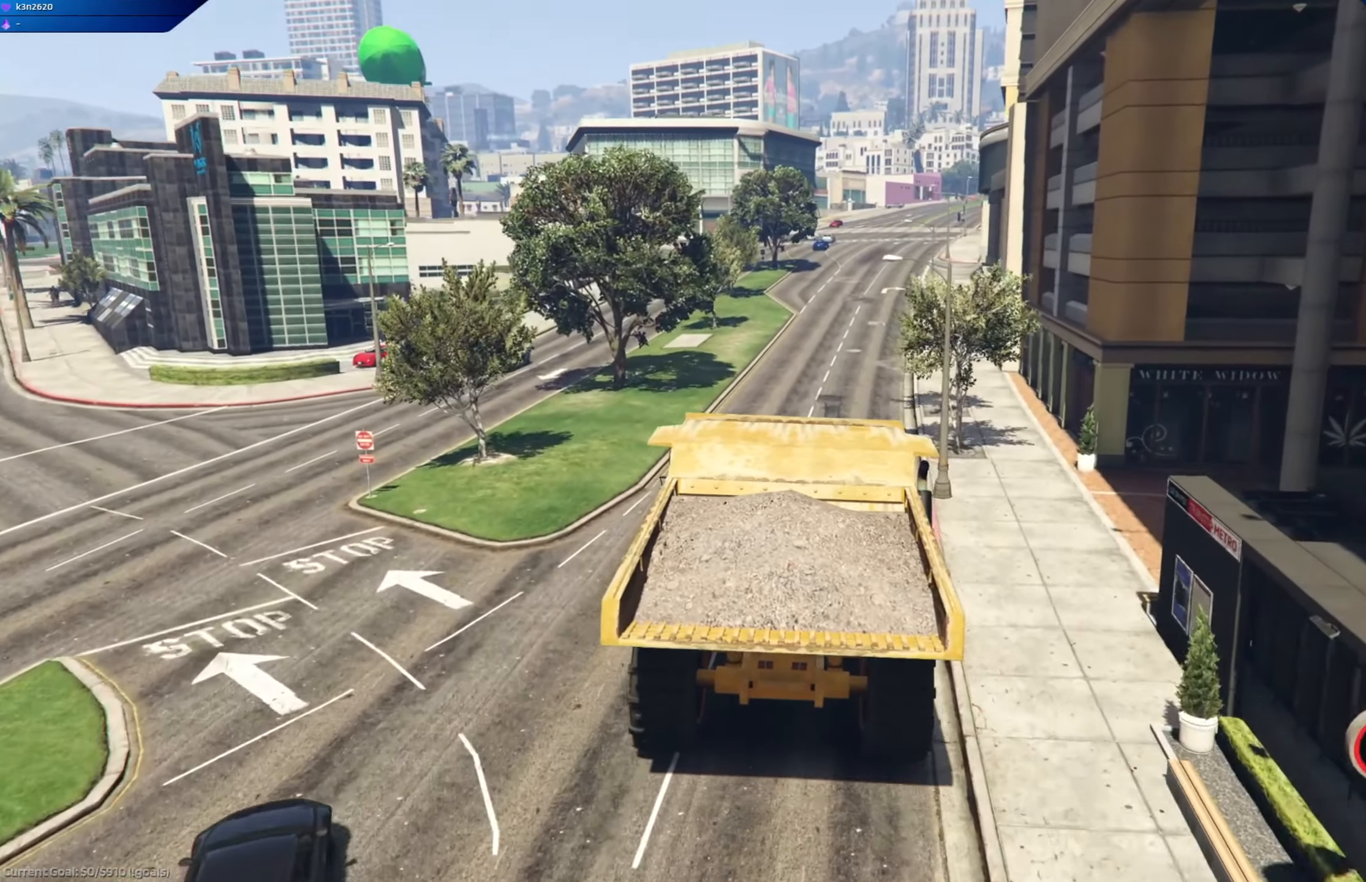
{"buttons": ["R2"], "left_stick": "center", "right_stick": "center", "events": [[284, "left_stick", "down-right"], [417, "left_stick", "center"]]}
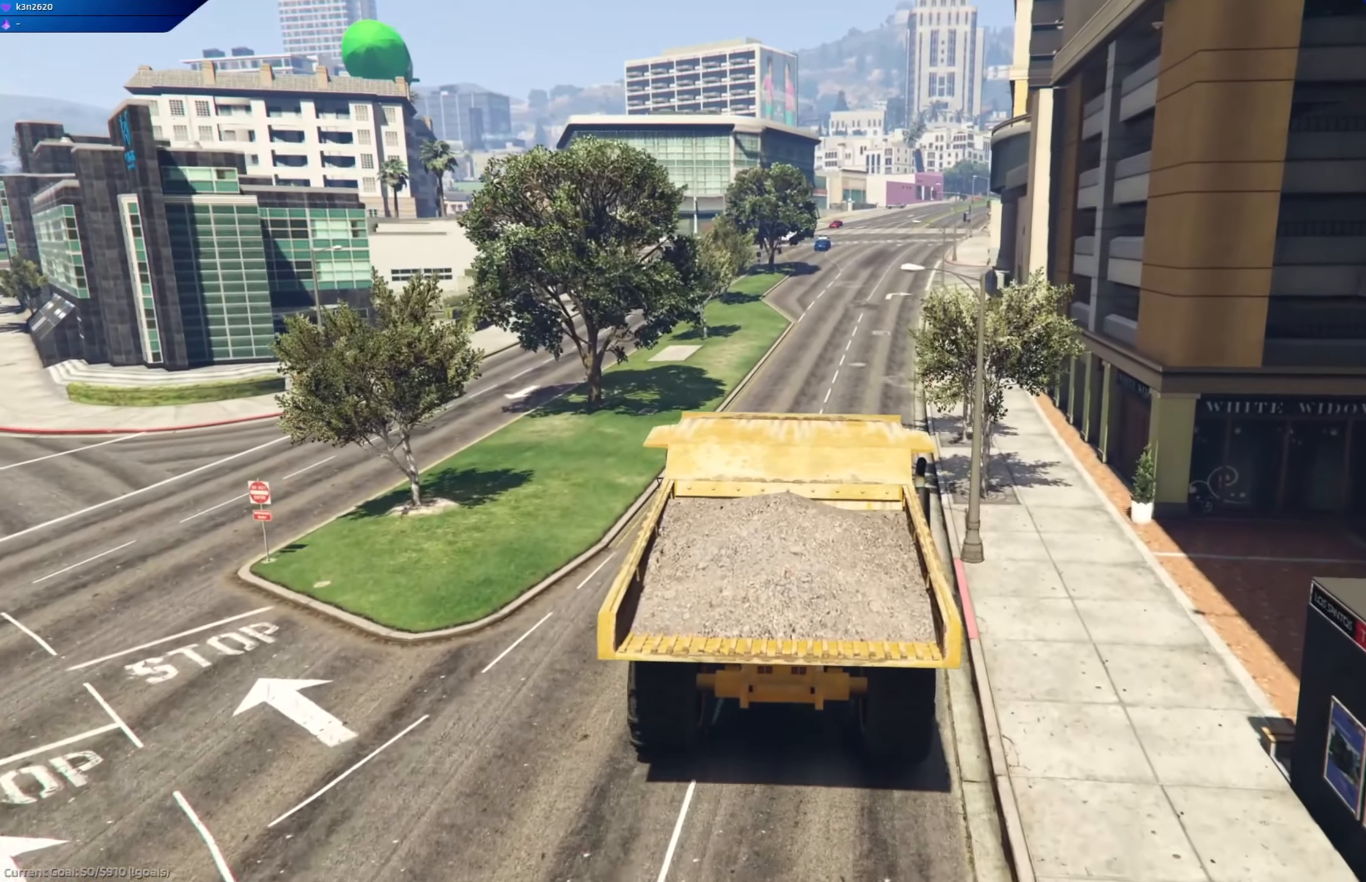
{"buttons": ["R2"], "left_stick": "center", "right_stick": "center", "events": [[350, "left_stick", "right"], [433, "left_stick", "center"]]}
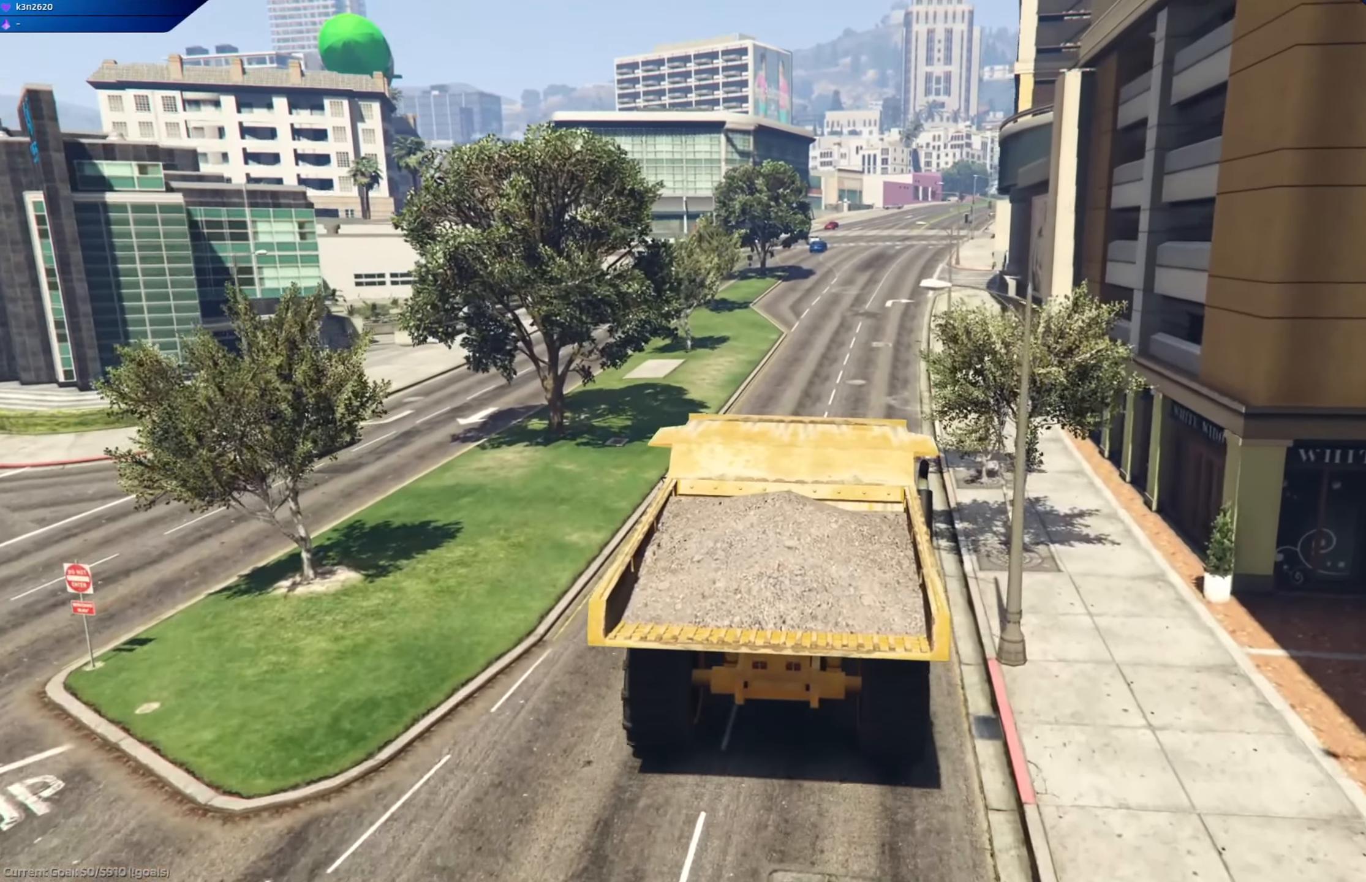
{"buttons": ["R2"], "left_stick": "center", "right_stick": "center", "events": [[250, "left_stick", "left"], [367, "left_stick", "center"]]}
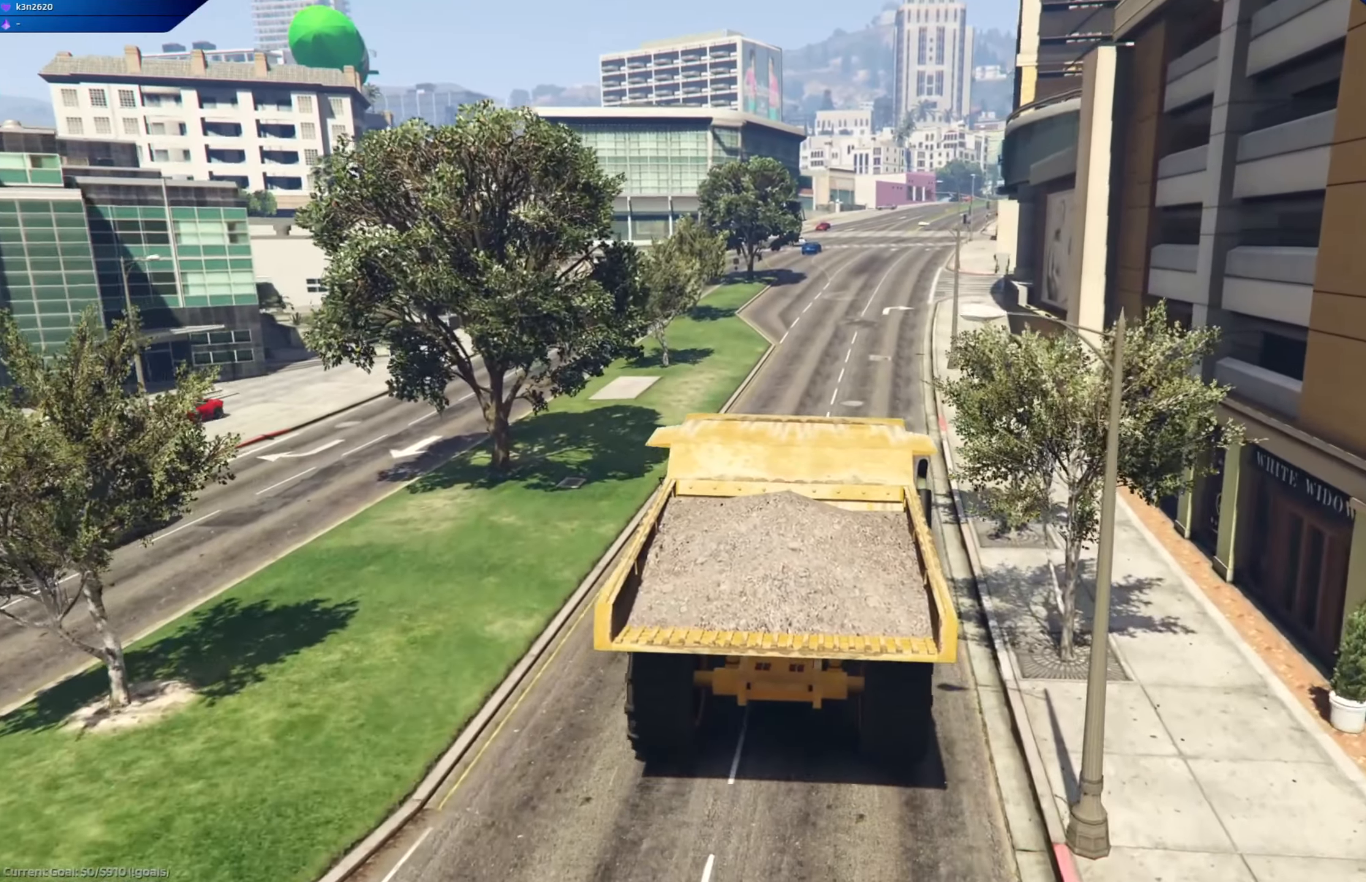
{"buttons": ["R2"], "left_stick": "center", "right_stick": "center", "events": [[250, "left_stick", "right"], [333, "left_stick", "center"]]}
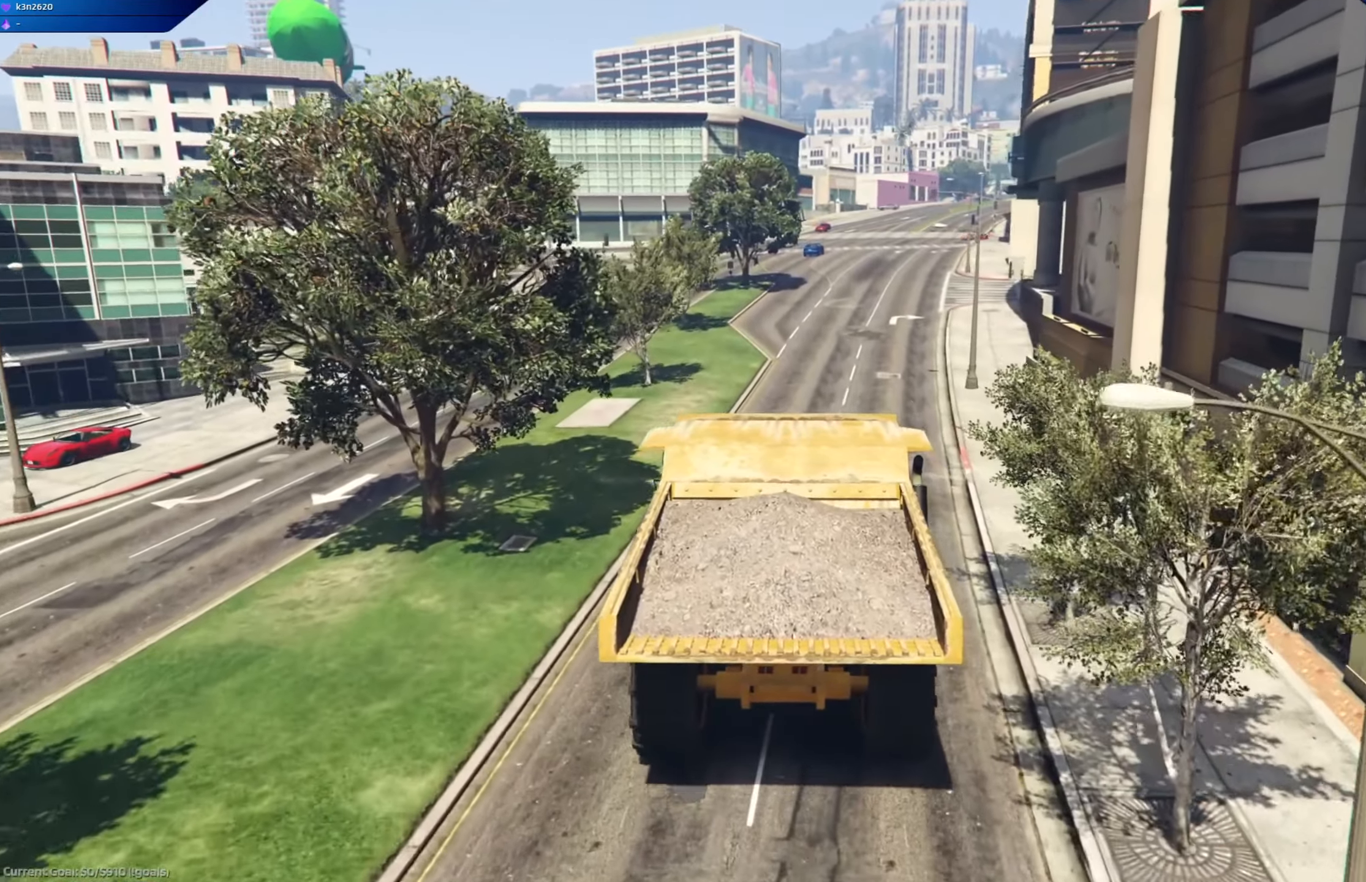
{"buttons": ["R2"], "left_stick": "center", "right_stick": "center", "events": [[33, "left_stick", "down-right"], [184, "left_stick", "center"]]}
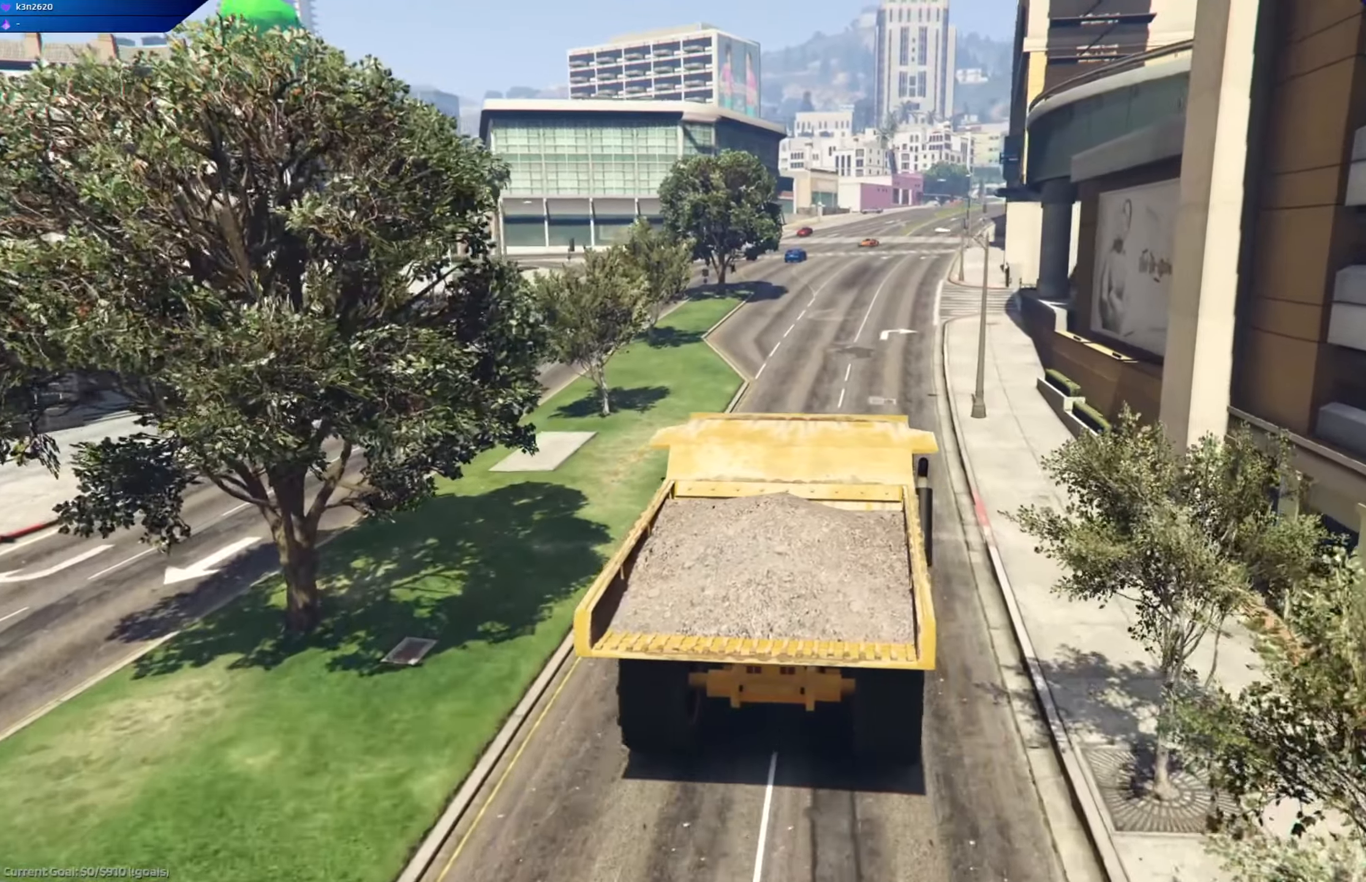
{"buttons": ["R2"], "left_stick": "center", "right_stick": "center", "events": [[183, "left_stick", "right"], [233, "left_stick", "center"]]}
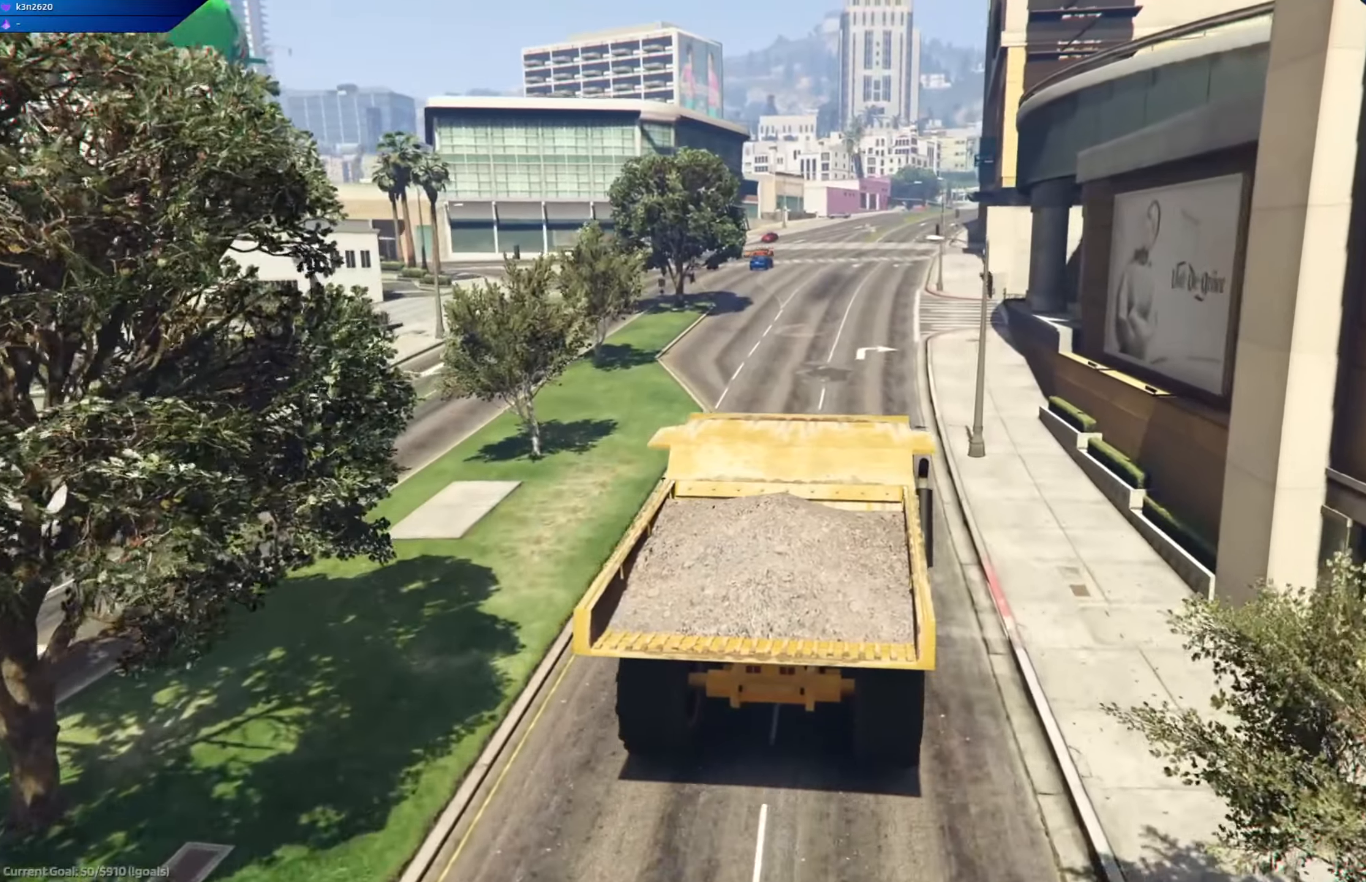
{"buttons": ["R2"], "left_stick": "center", "right_stick": "center", "events": [[134, "left_stick", "left"], [200, "left_stick", "center"]]}
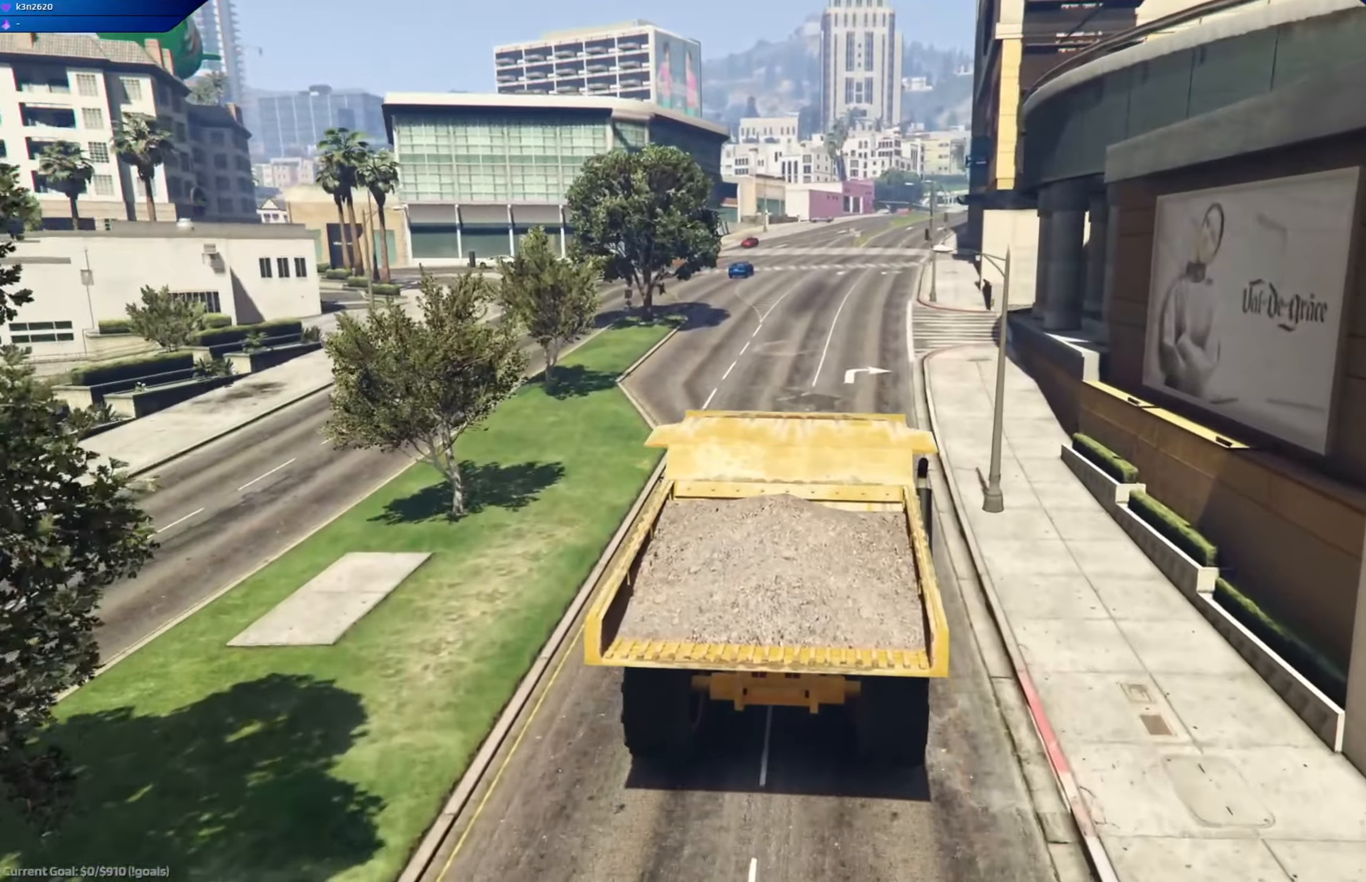
{"buttons": ["R2"], "left_stick": "center", "right_stick": "left", "events": [[167, "right_stick", "left"]]}
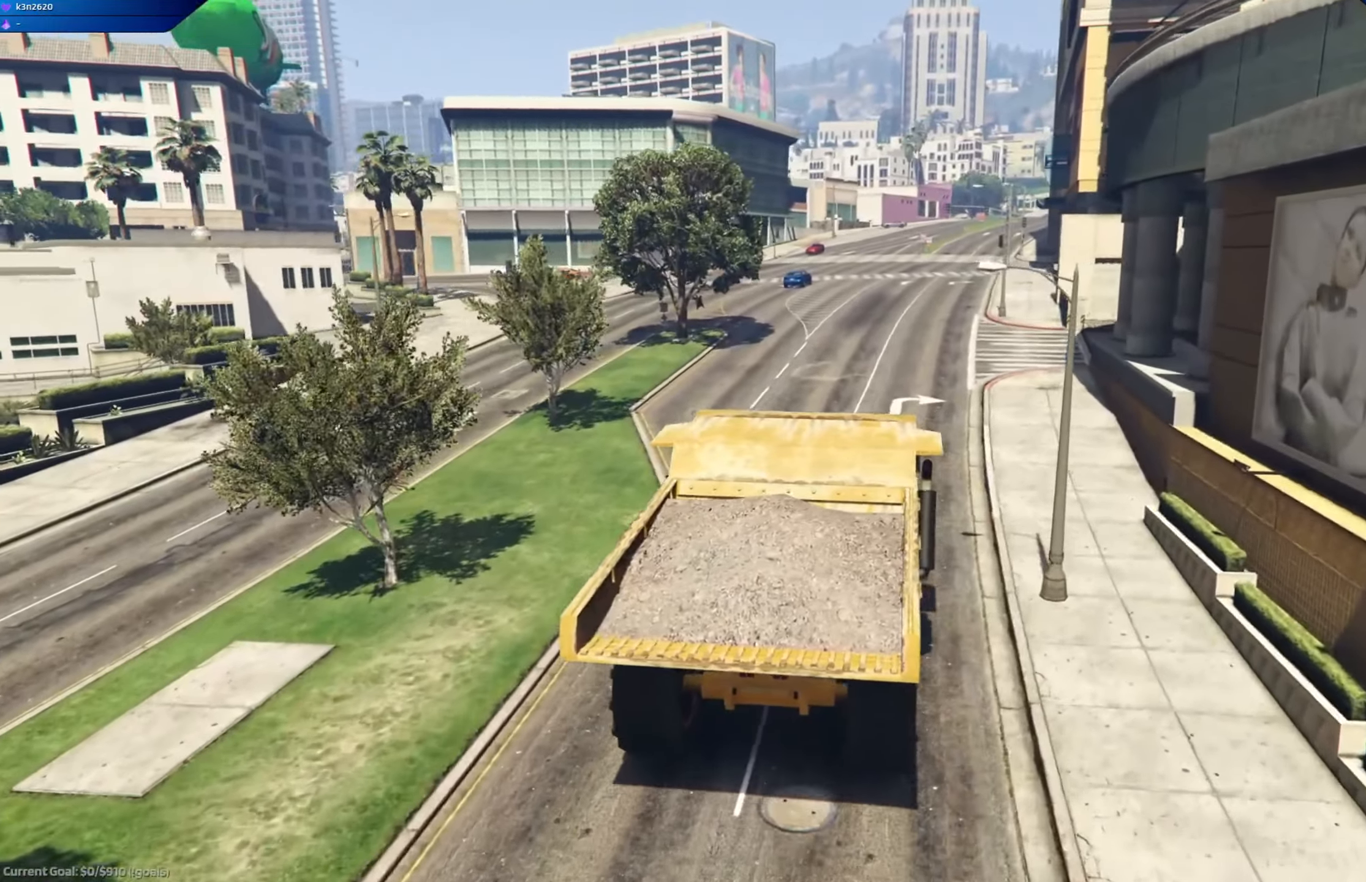
{"buttons": ["R2"], "left_stick": "center", "right_stick": "left", "events": []}
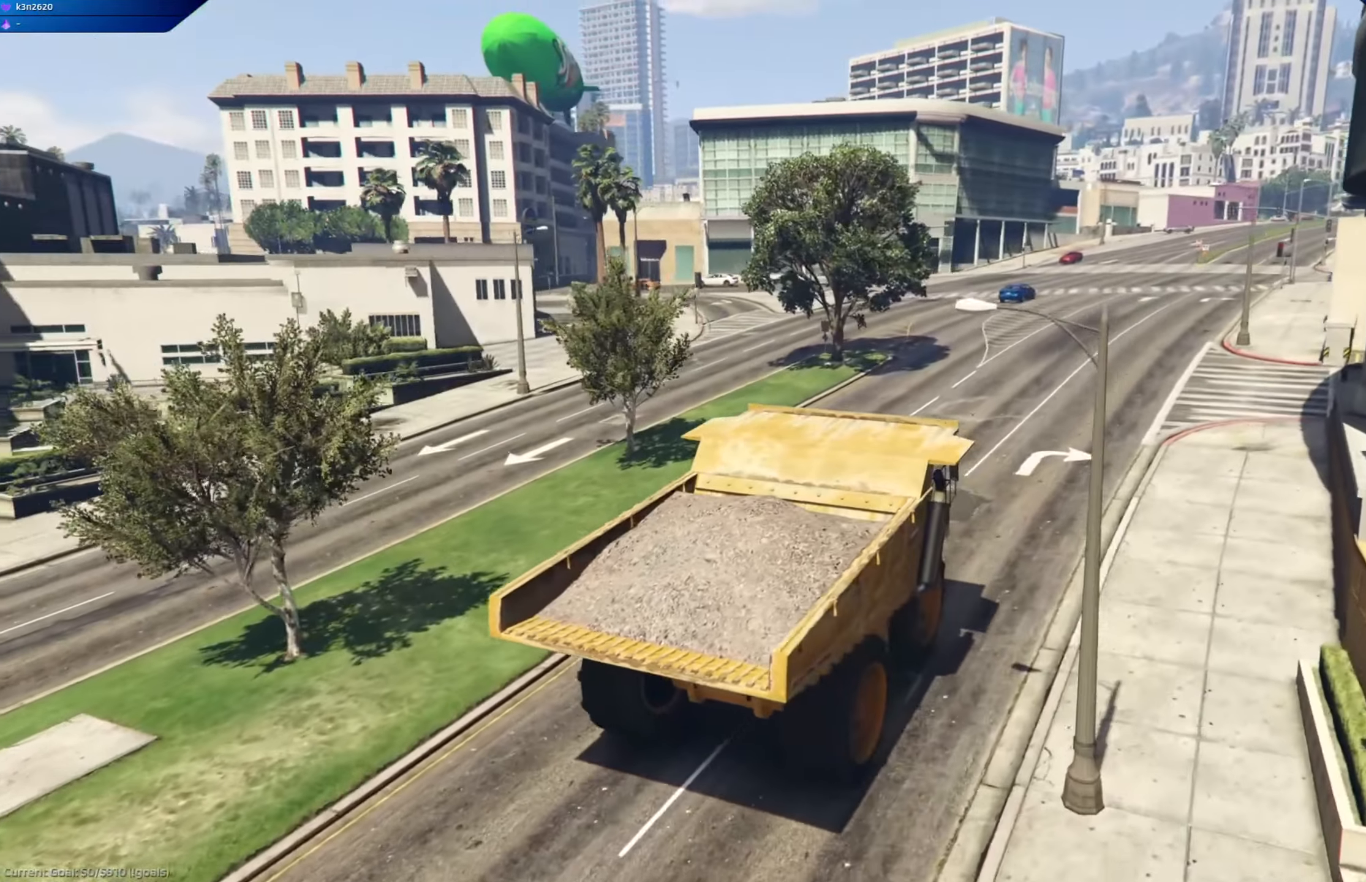
{"buttons": ["R2"], "left_stick": "center", "right_stick": "left", "events": []}
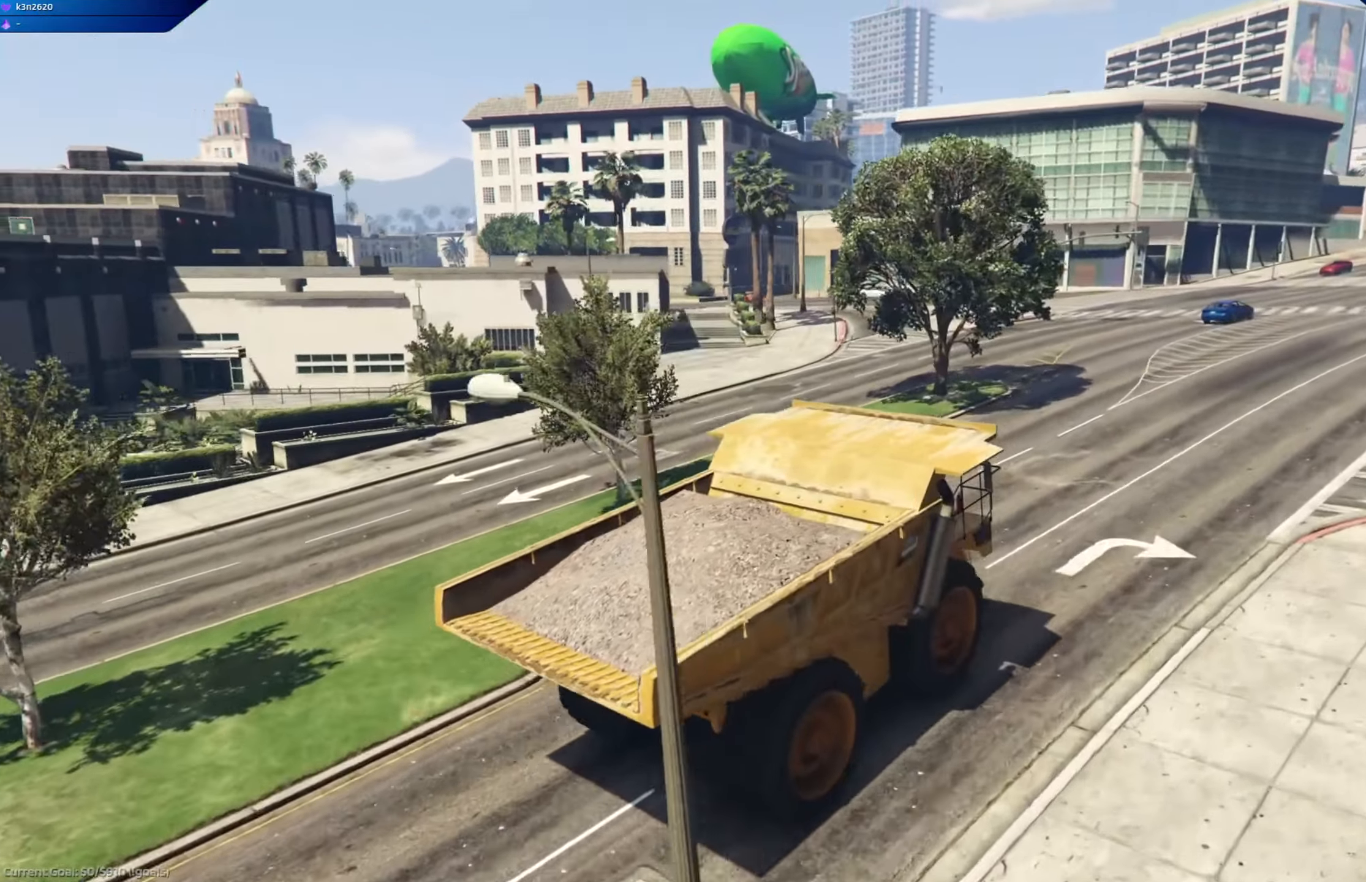
{"buttons": ["R2"], "left_stick": "center", "right_stick": "down-left", "events": [[184, "right_stick", "down-left"]]}
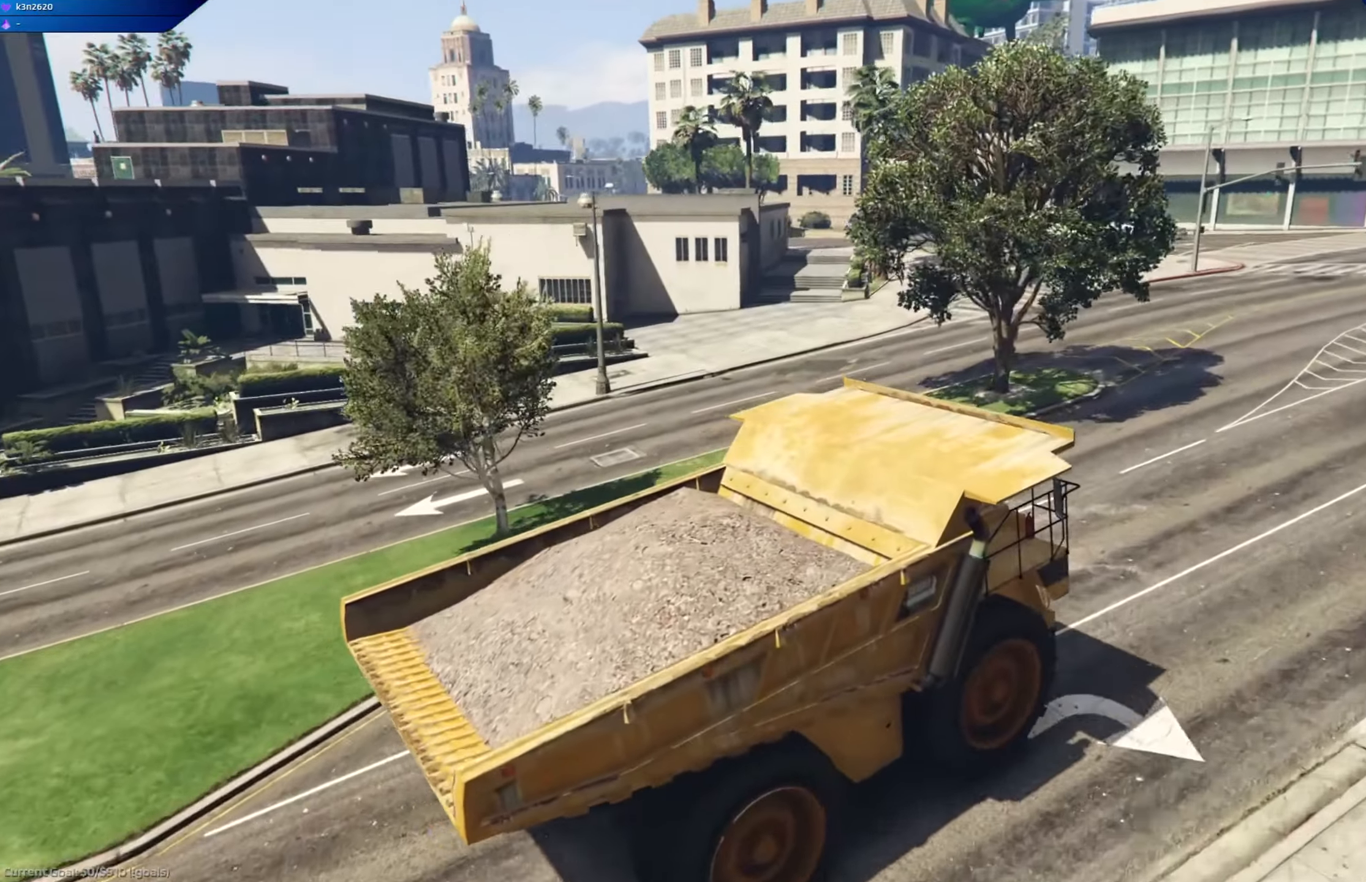
{"buttons": ["R2"], "left_stick": "center", "right_stick": "down-left", "events": []}
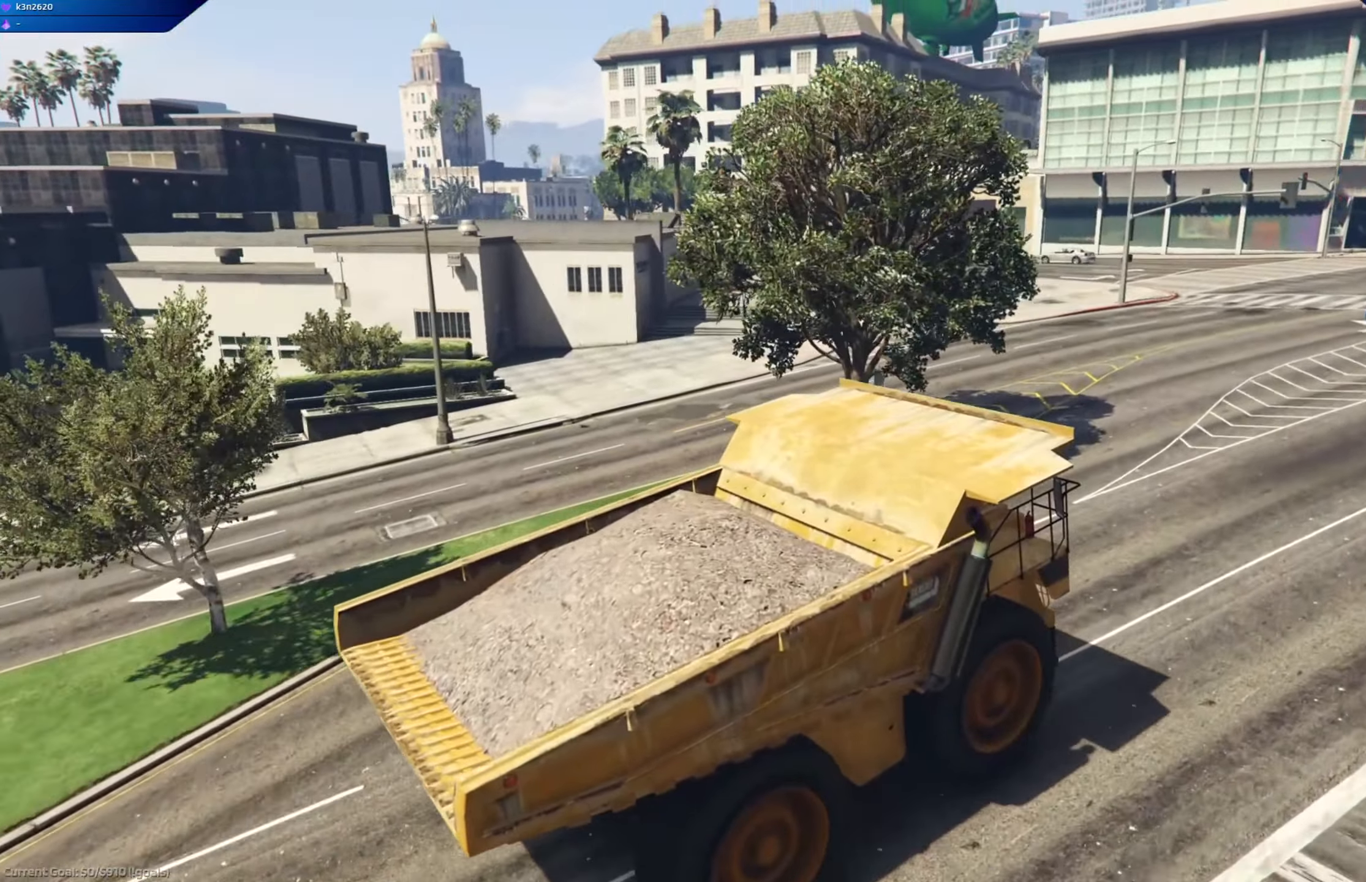
{"buttons": ["R2"], "left_stick": "left", "right_stick": "left", "events": [[17, "right_stick", "left"], [84, "left_stick", "left"], [217, "left_stick", "center"], [501, "left_stick", "left"]]}
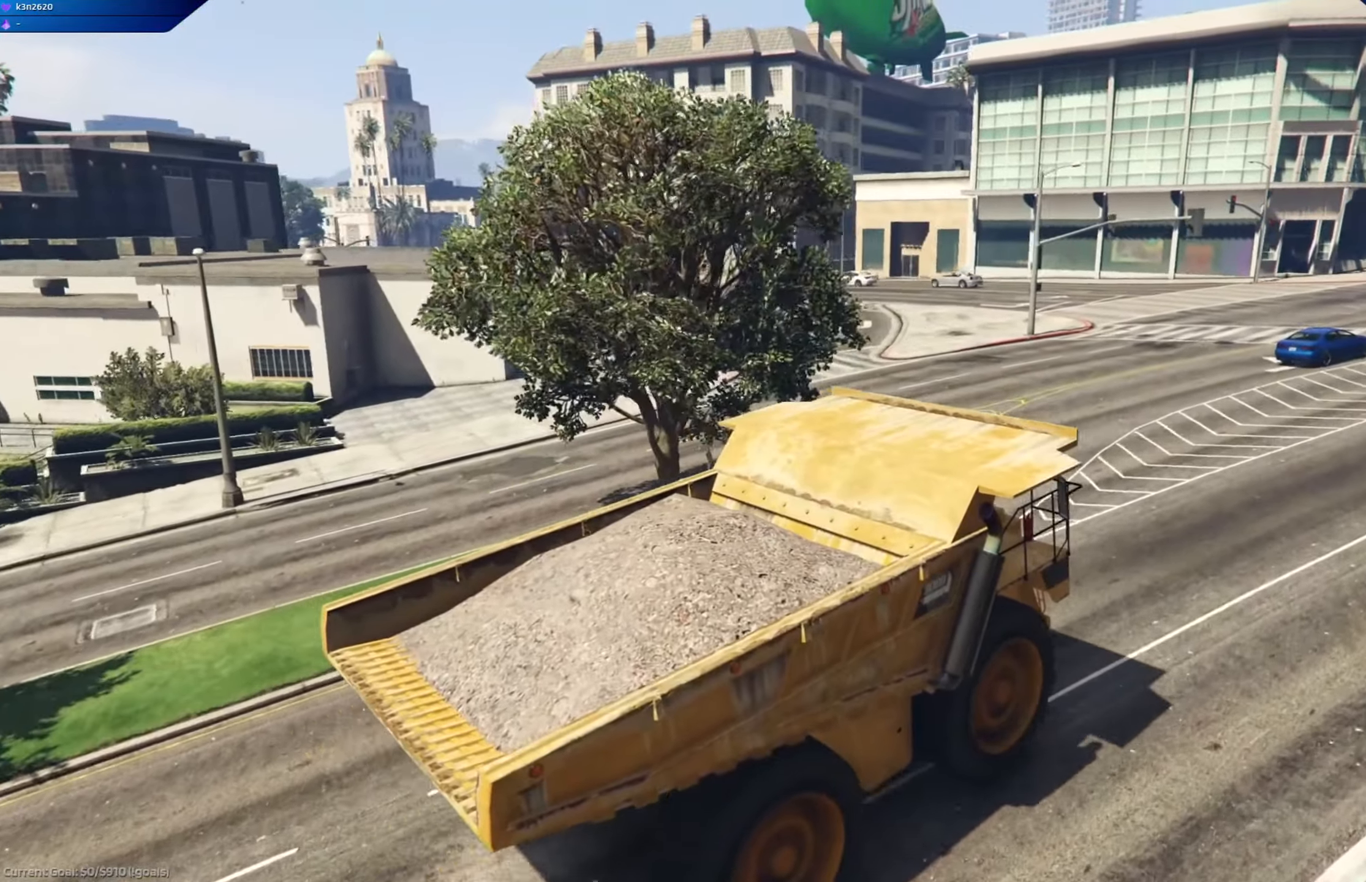
{"buttons": ["R2"], "left_stick": "left", "right_stick": "left", "events": [[133, "left_stick", "center"], [333, "left_stick", "left"]]}
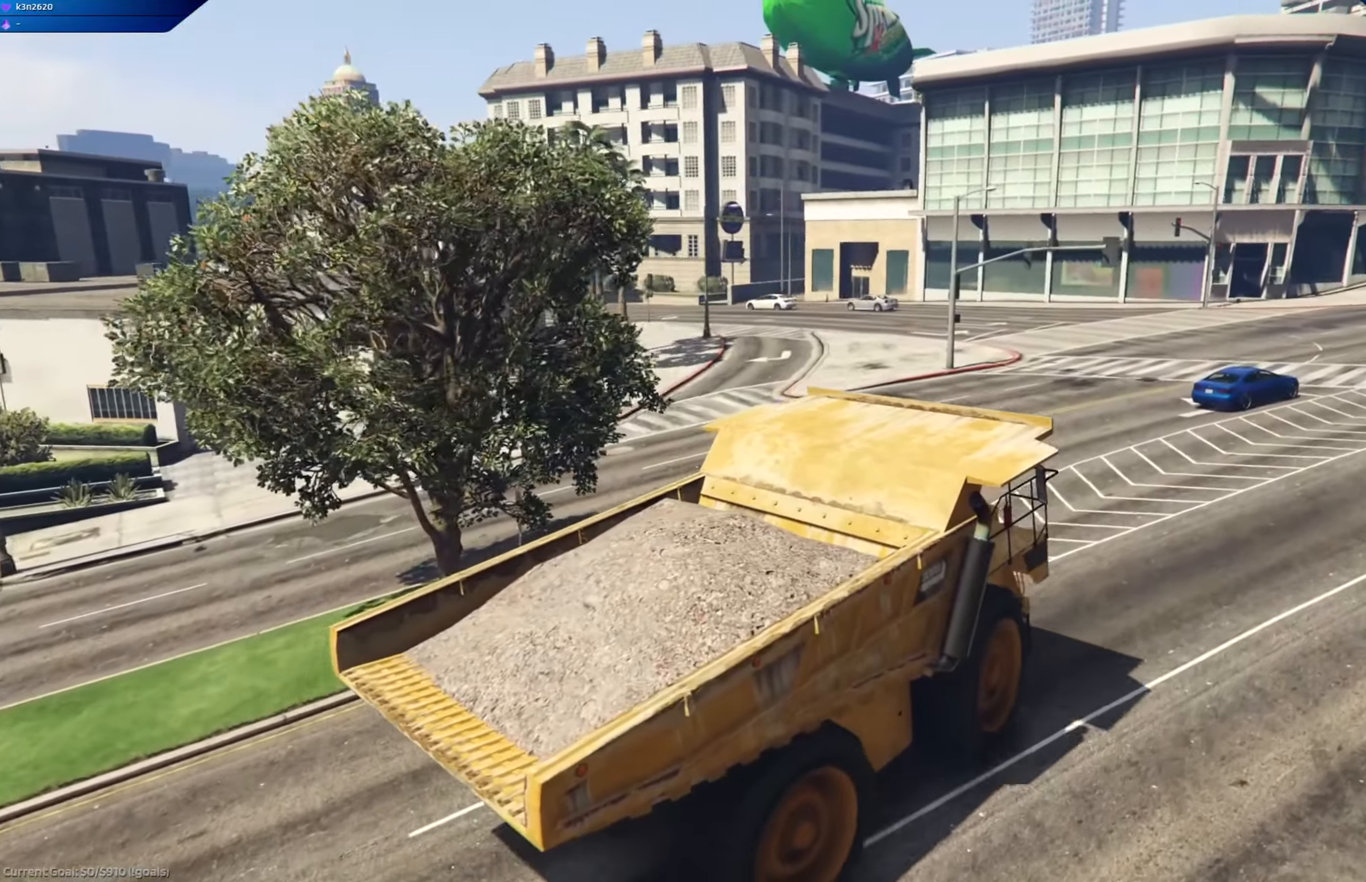
{"buttons": ["R2"], "left_stick": "center", "right_stick": "left", "events": [[233, "left_stick", "center"], [300, "left_stick", "left"], [467, "left_stick", "center"]]}
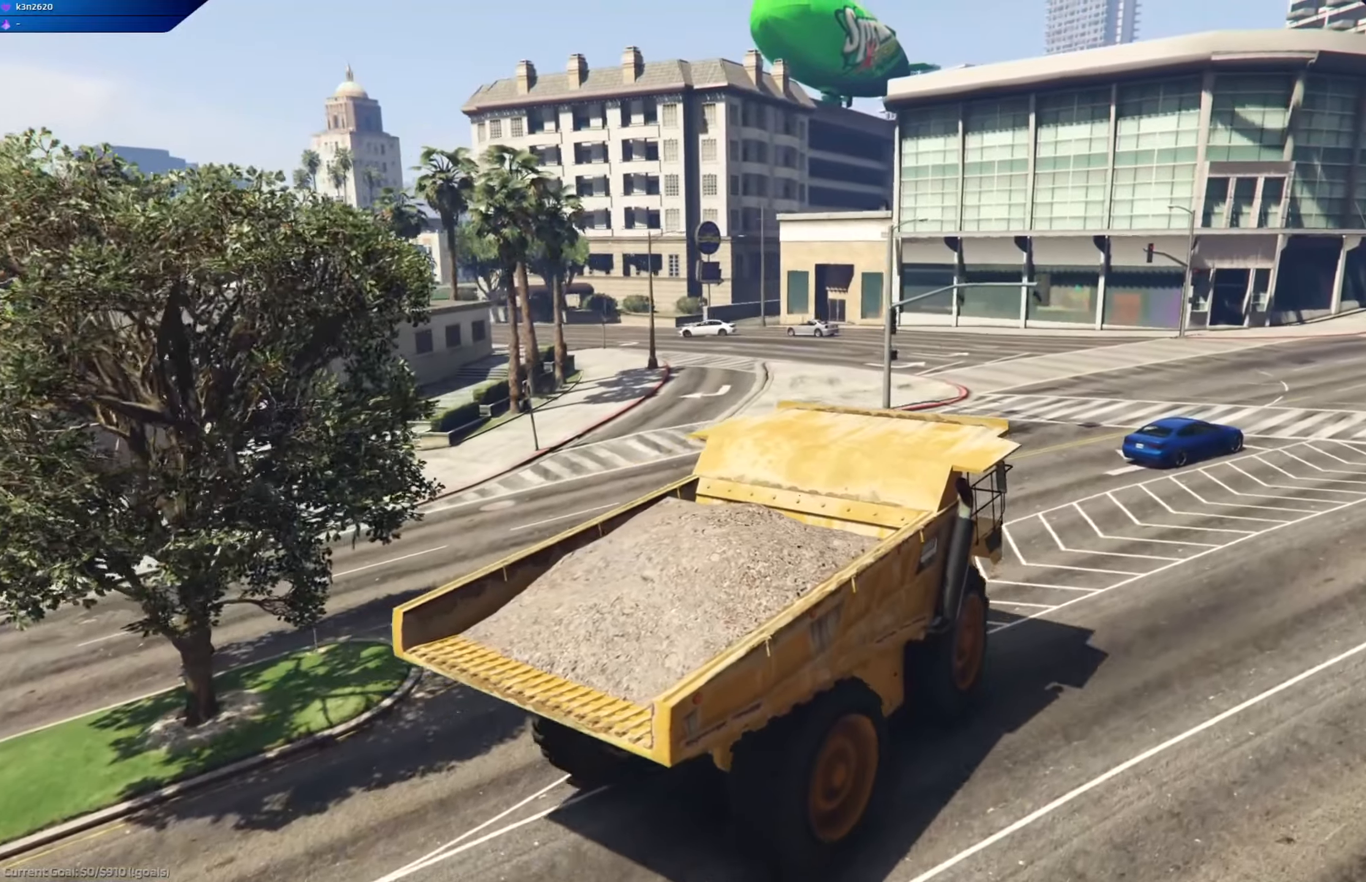
{"buttons": ["R2"], "left_stick": "left", "right_stick": "left", "events": [[151, "left_stick", "left"], [267, "left_stick", "center"], [417, "left_stick", "left"]]}
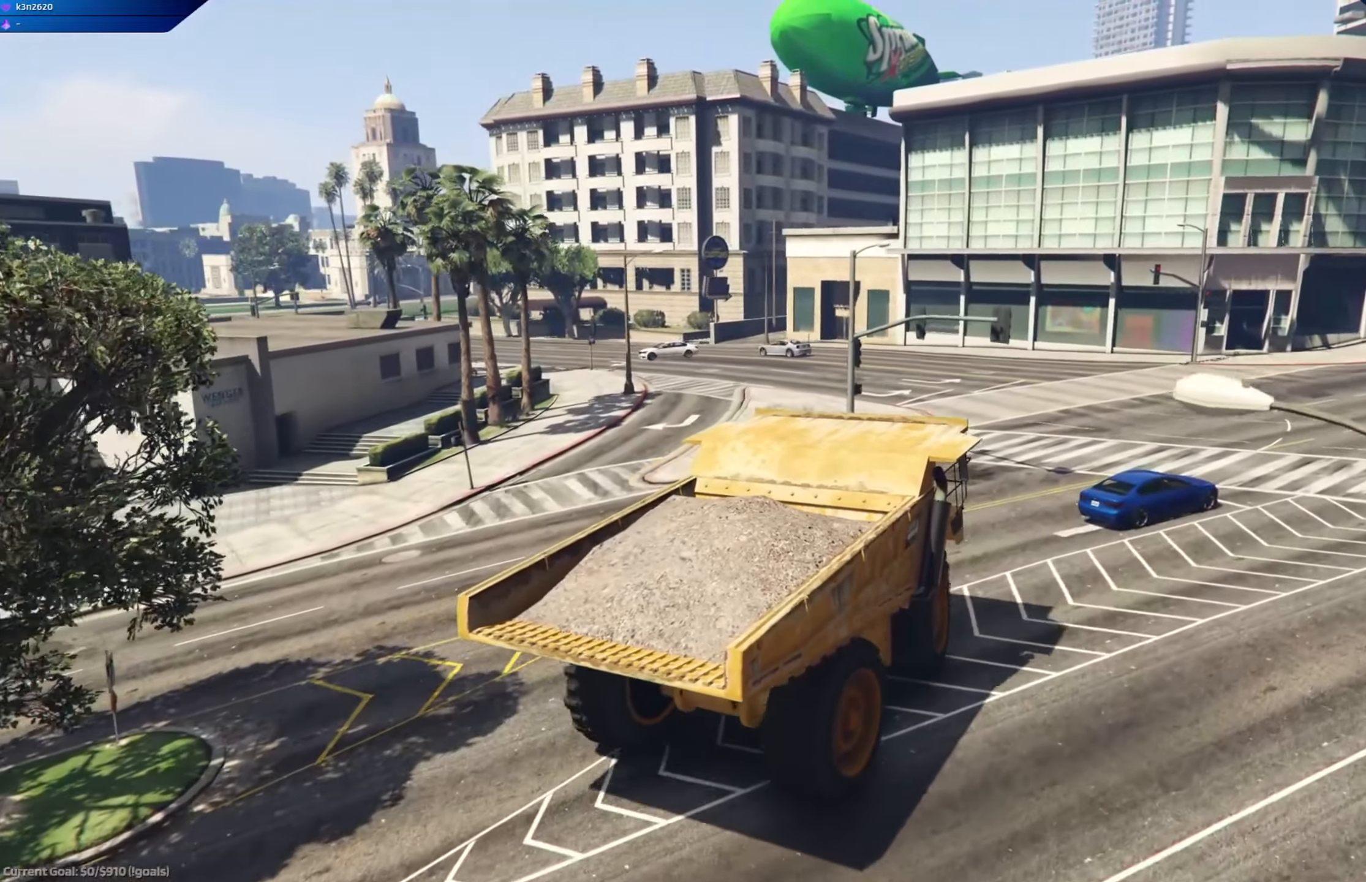
{"buttons": ["R2"], "left_stick": "right", "right_stick": "left", "events": [[67, "left_stick", "center"], [350, "left_stick", "right"]]}
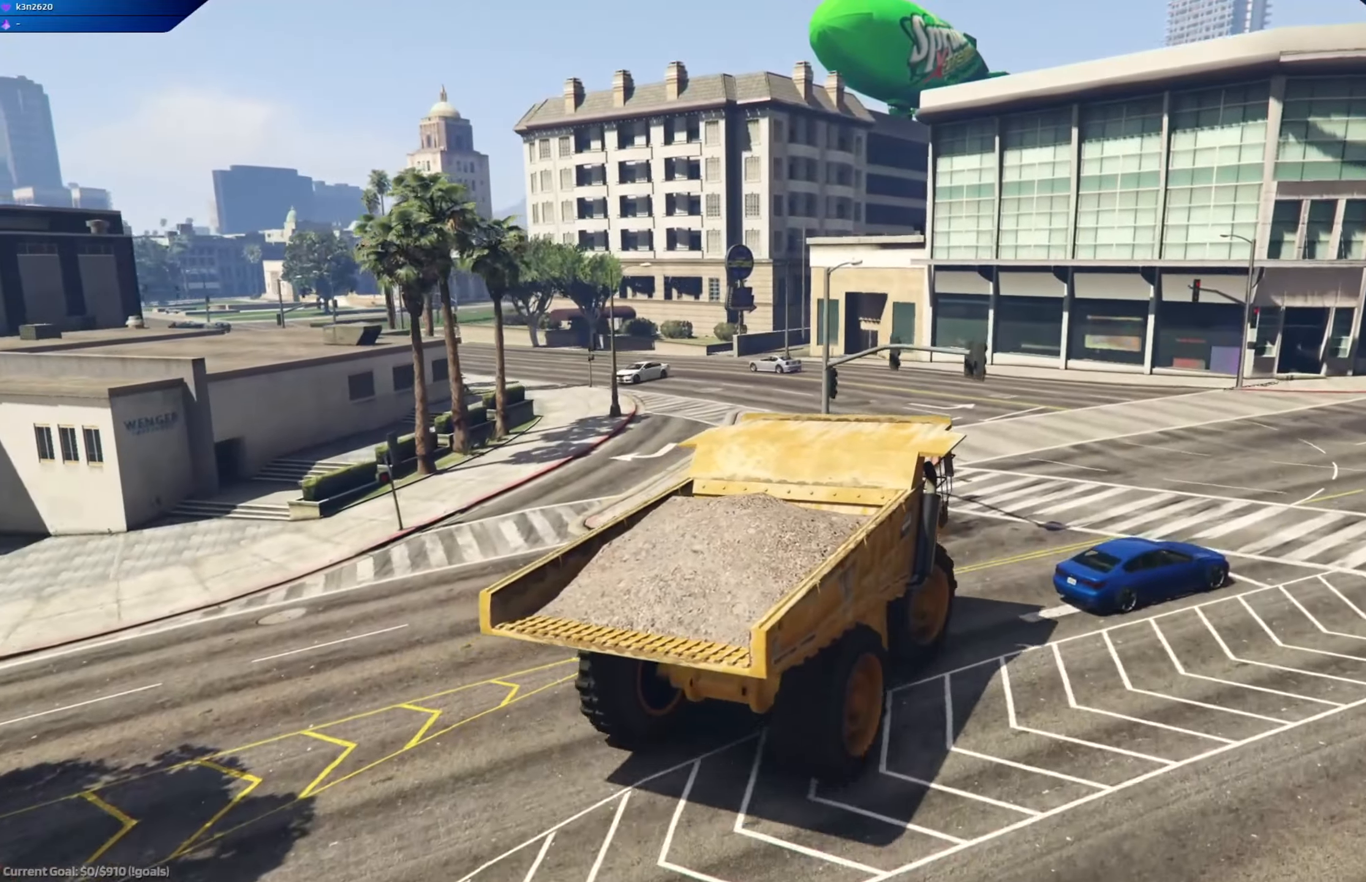
{"buttons": ["R2"], "left_stick": "center", "right_stick": "left", "events": [[50, "left_stick", "center"]]}
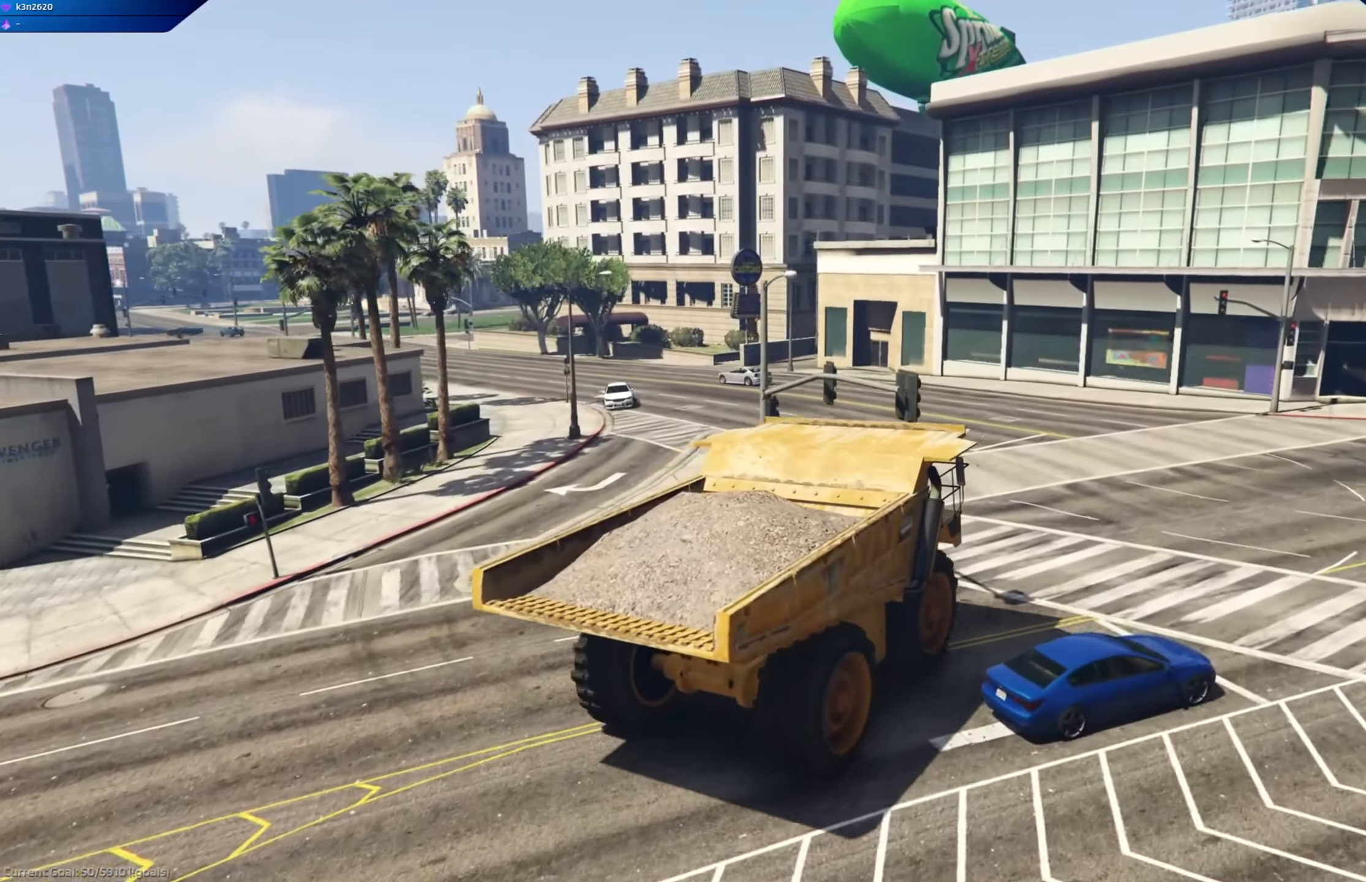
{"buttons": ["R2"], "left_stick": "left", "right_stick": "left", "events": [[50, "left_stick", "left"], [233, "left_stick", "center"], [400, "left_stick", "left"]]}
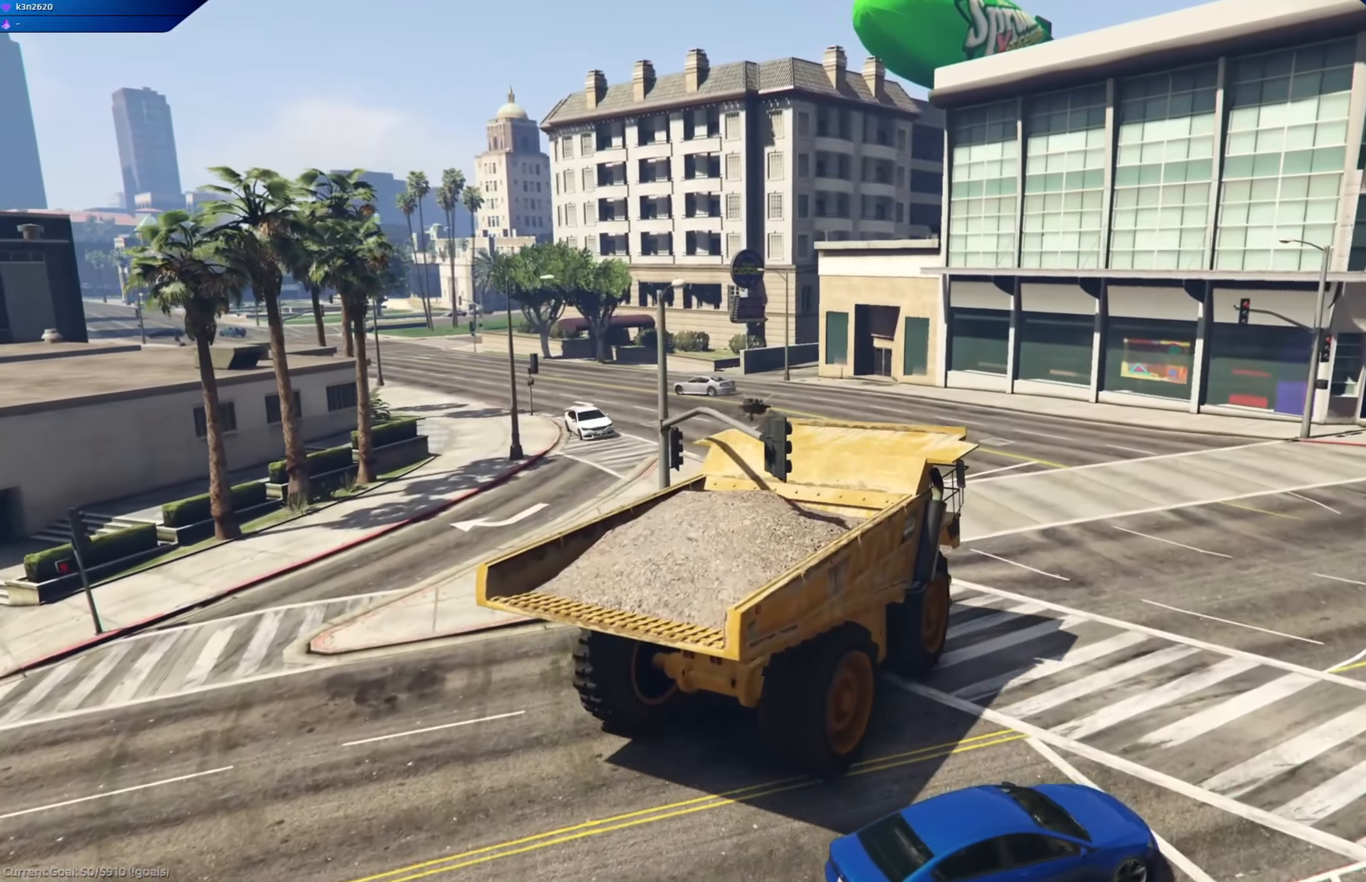
{"buttons": ["R2"], "left_stick": "left", "right_stick": "left", "events": [[50, "left_stick", "center"], [217, "left_stick", "left"]]}
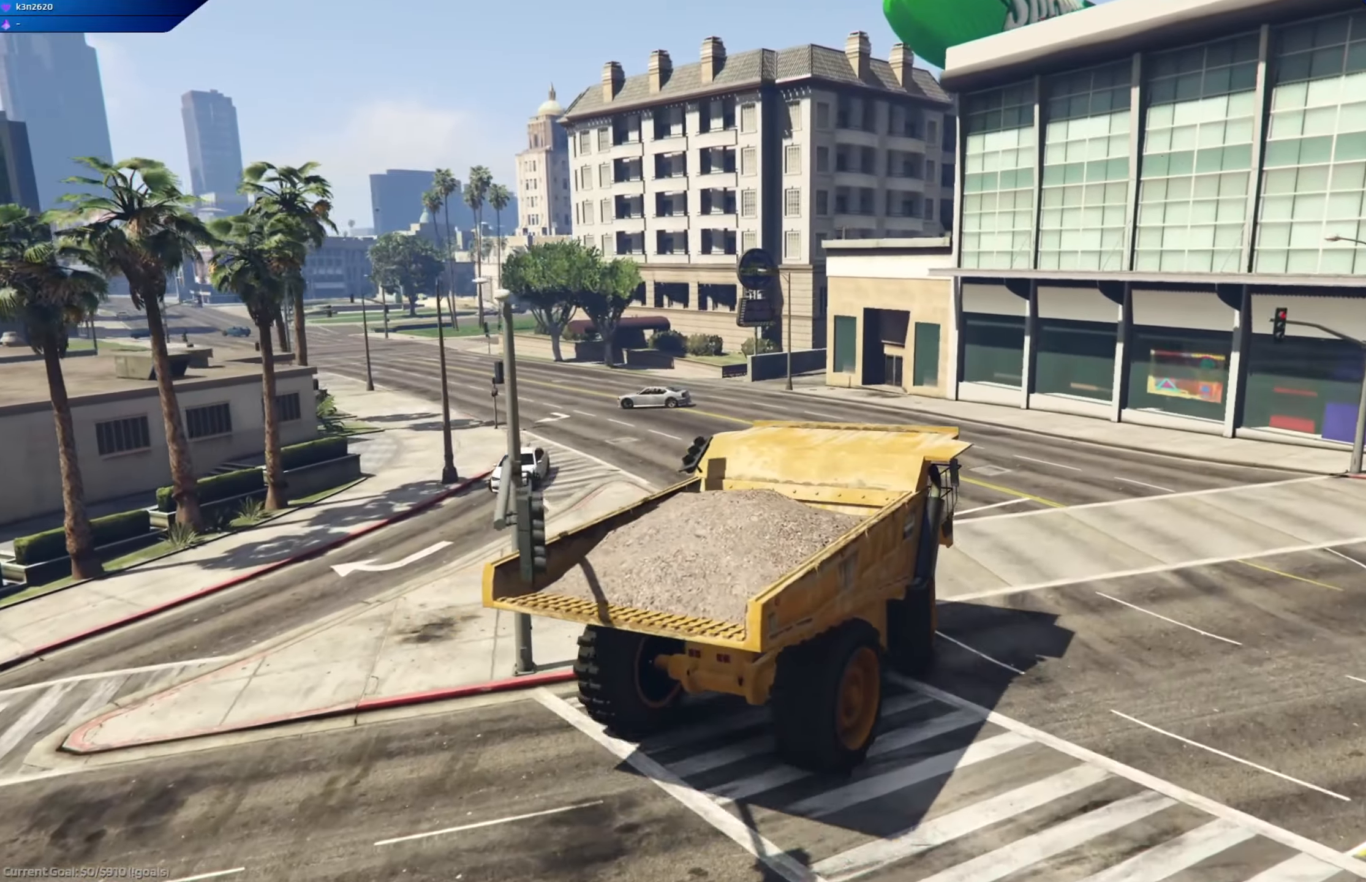
{"buttons": ["R2"], "left_stick": "up-left", "right_stick": "left", "events": [[384, "left_stick", "up-left"]]}
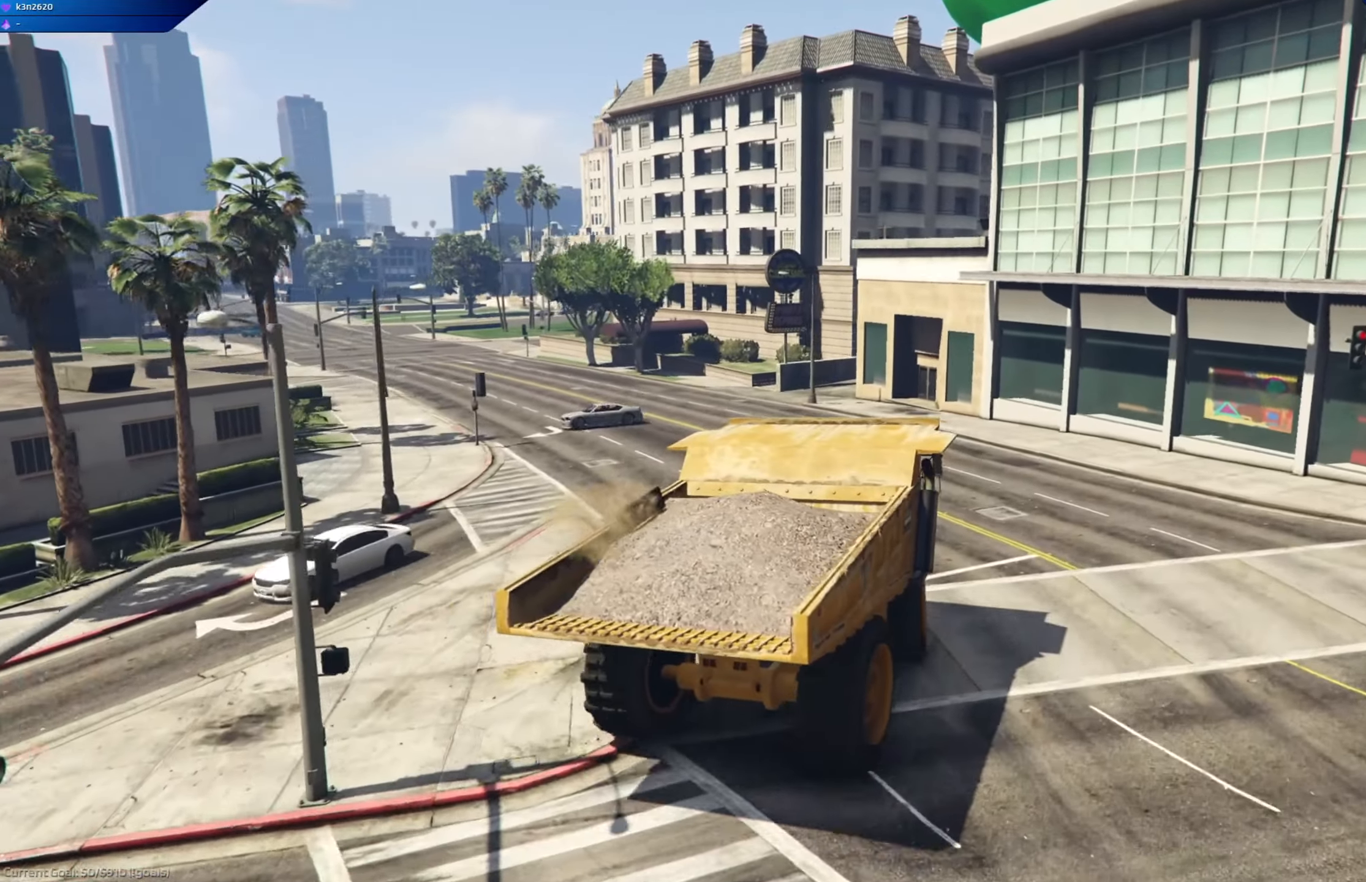
{"buttons": ["R2"], "left_stick": "up-left", "right_stick": "center", "events": [[217, "right_stick", "center"]]}